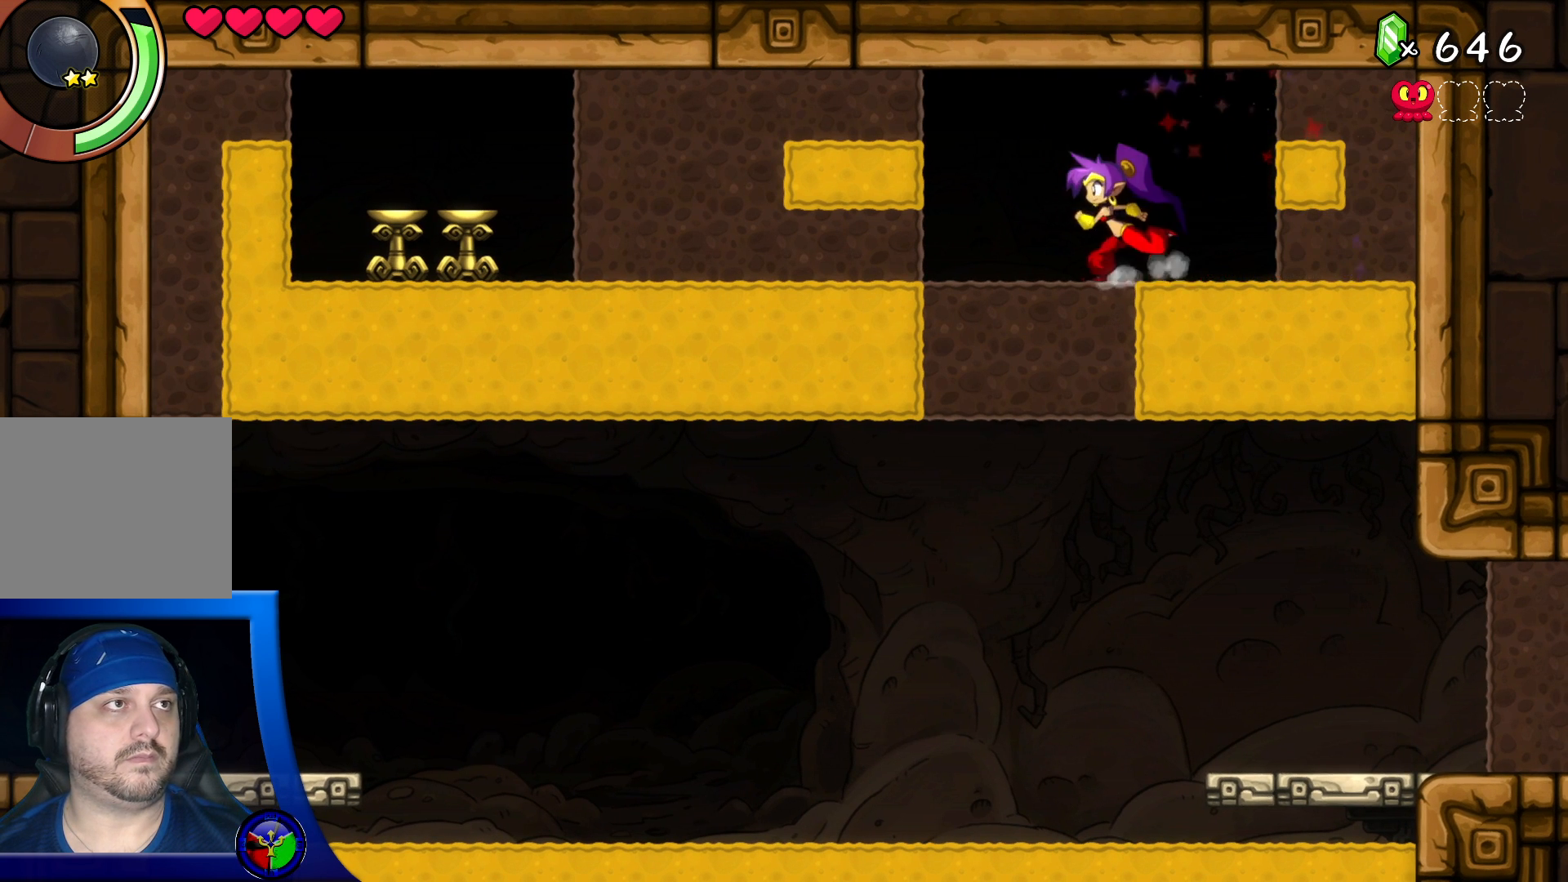
Gameplay with a controller (Xbox layout); each line is a JSON object with the inputs held at the frame after it. "events" lists button and stick changes between this image and that frame as [ms after this image, input, new state], when the widget could be followed in between. Not read: L3 R3.
{"buttons": ["DPAD_LEFT"], "left_stick": "center", "right_stick": "center", "events": [[167, "A", "down"], [267, "A", "up"]]}
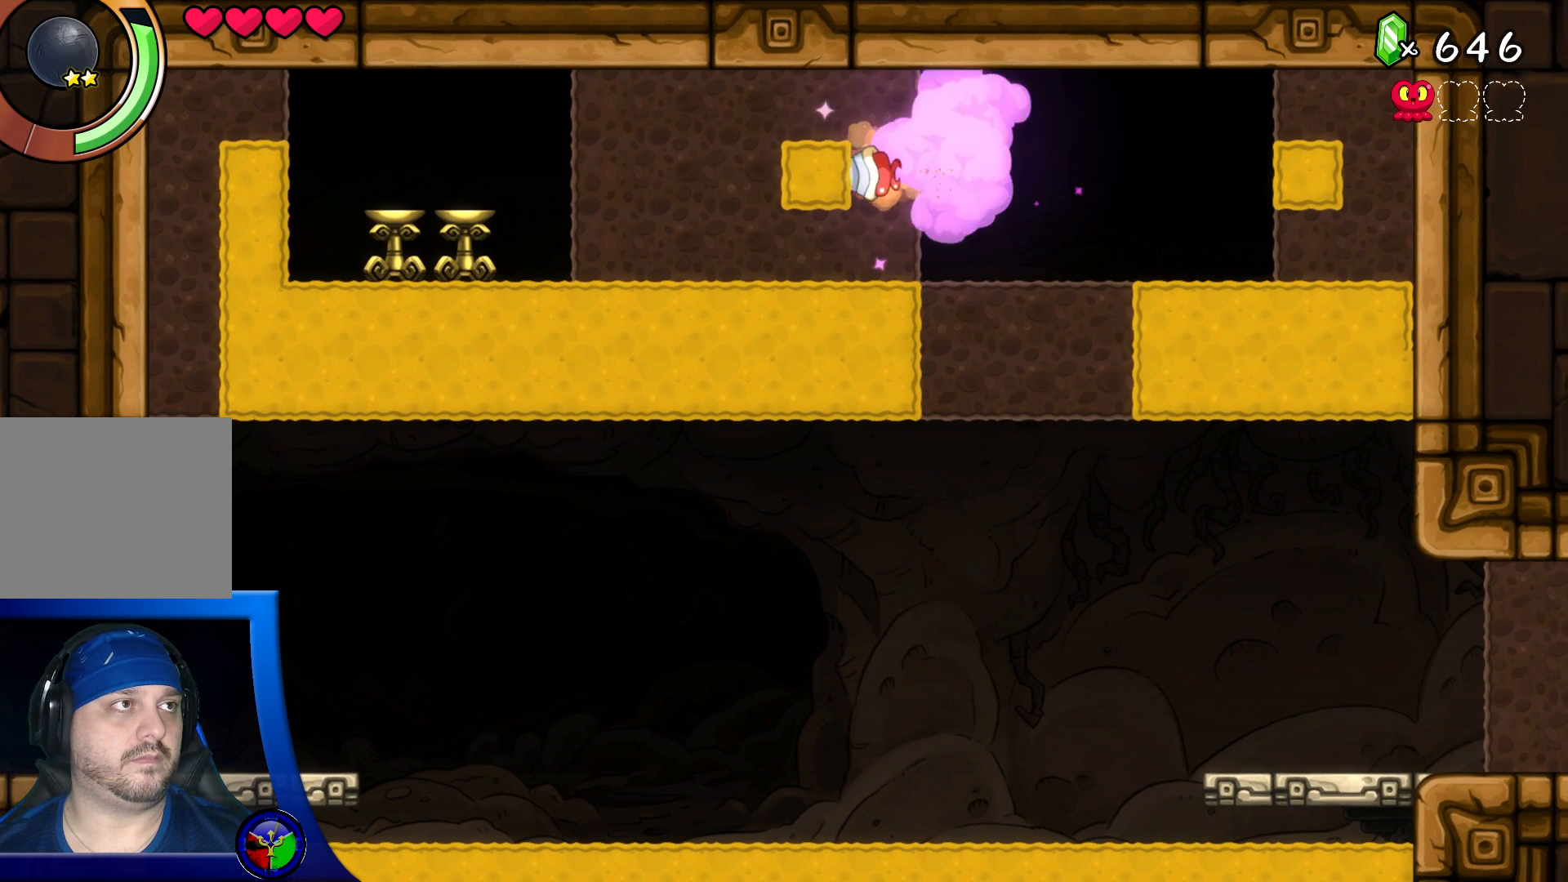
{"buttons": ["DPAD_RIGHT"], "left_stick": "center", "right_stick": "center", "events": [[217, "DPAD_LEFT", "up"], [283, "DPAD_RIGHT", "down"]]}
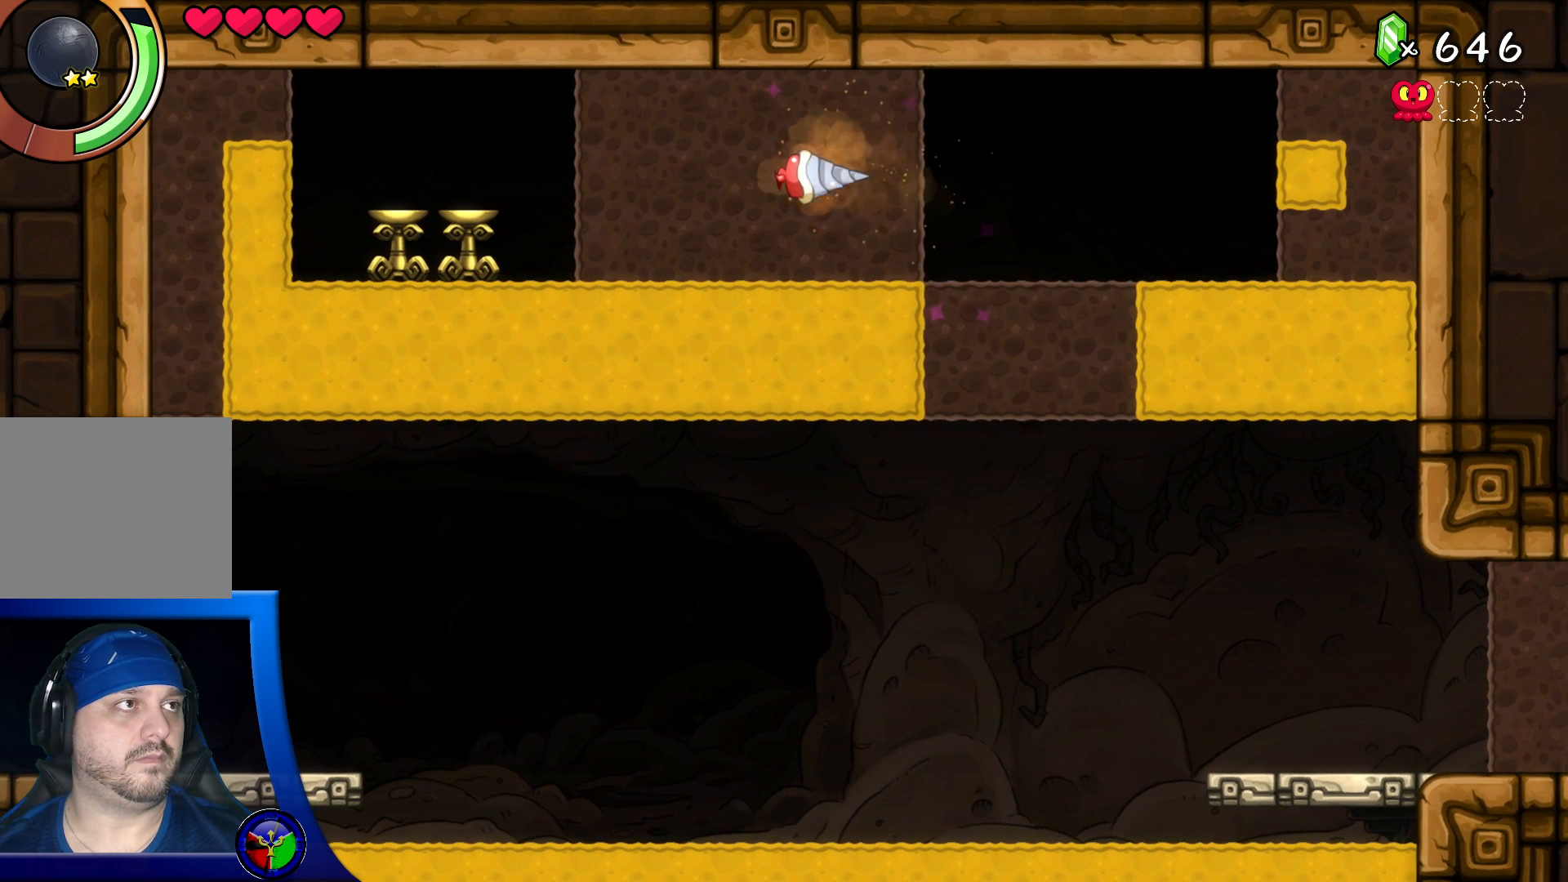
{"buttons": ["DPAD_RIGHT"], "left_stick": "center", "right_stick": "center", "events": []}
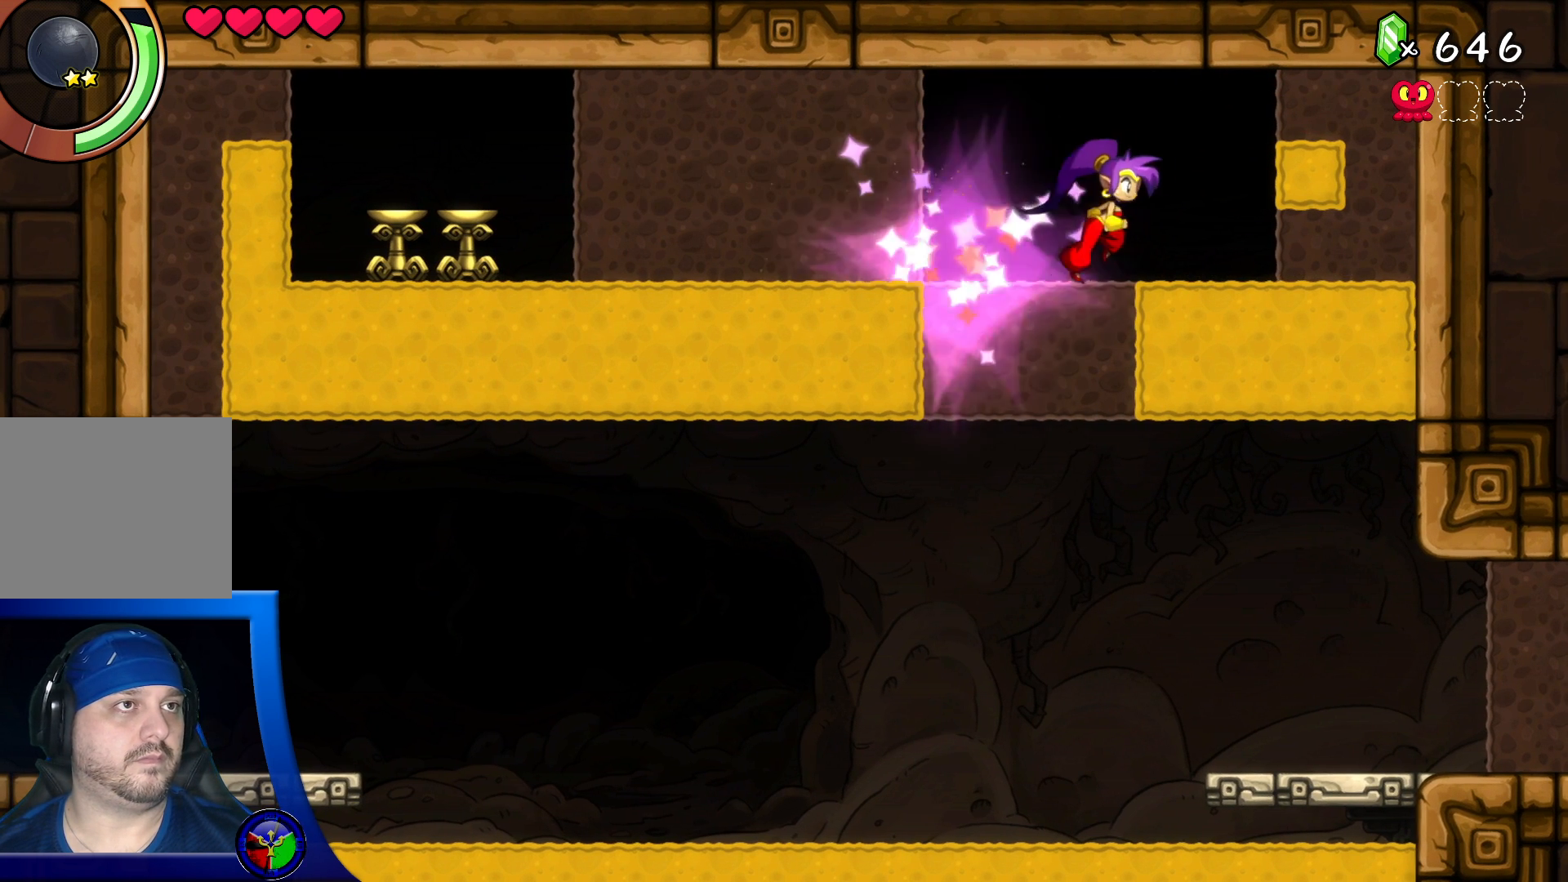
{"buttons": ["DPAD_RIGHT"], "left_stick": "center", "right_stick": "center", "events": [[17, "A", "down"], [83, "A", "up"]]}
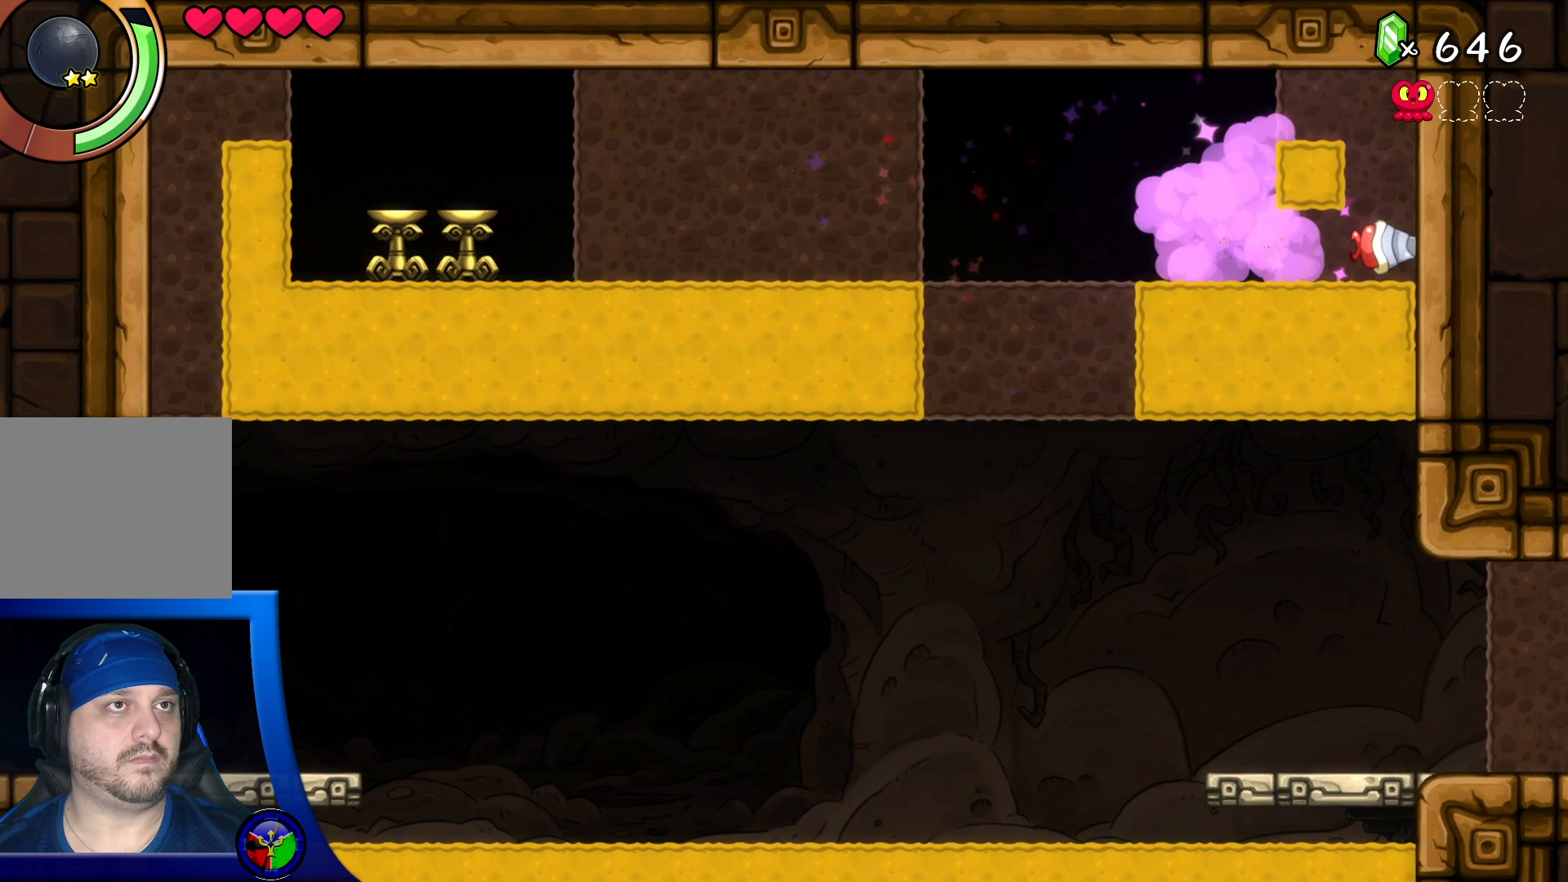
{"buttons": [], "left_stick": "center", "right_stick": "center", "events": [[133, "DPAD_RIGHT", "up"], [367, "DPAD_UP", "down"], [450, "DPAD_UP", "up"]]}
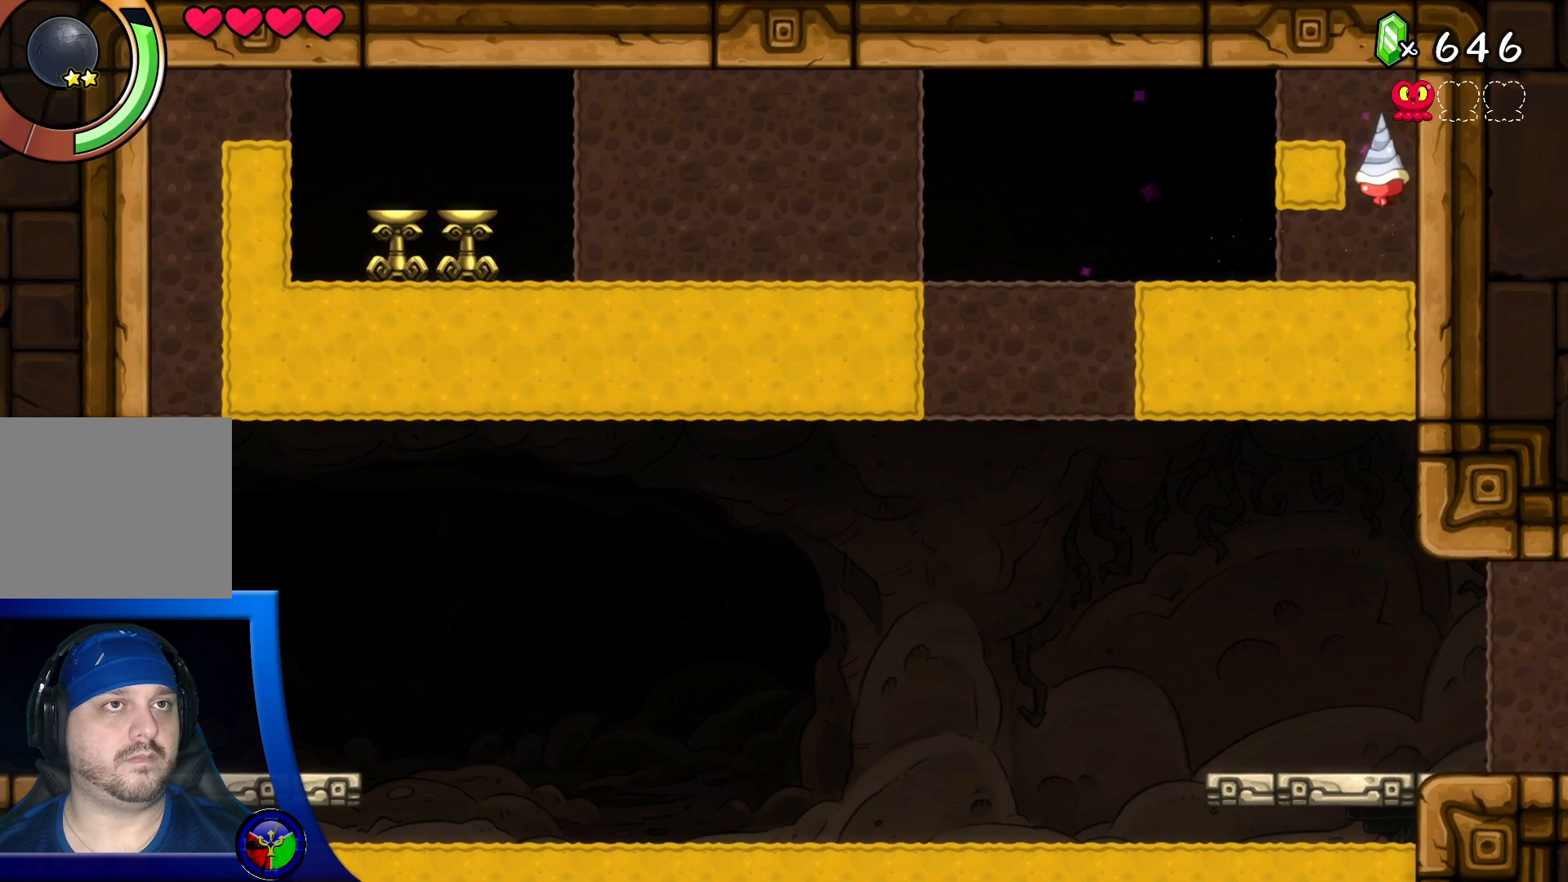
{"buttons": [], "left_stick": "center", "right_stick": "center", "events": [[17, "DPAD_LEFT", "down"], [33, "DPAD_DOWN", "down"], [83, "DPAD_DOWN", "up"], [117, "L2", "down"], [167, "L2", "up"], [233, "DPAD_LEFT", "up"]]}
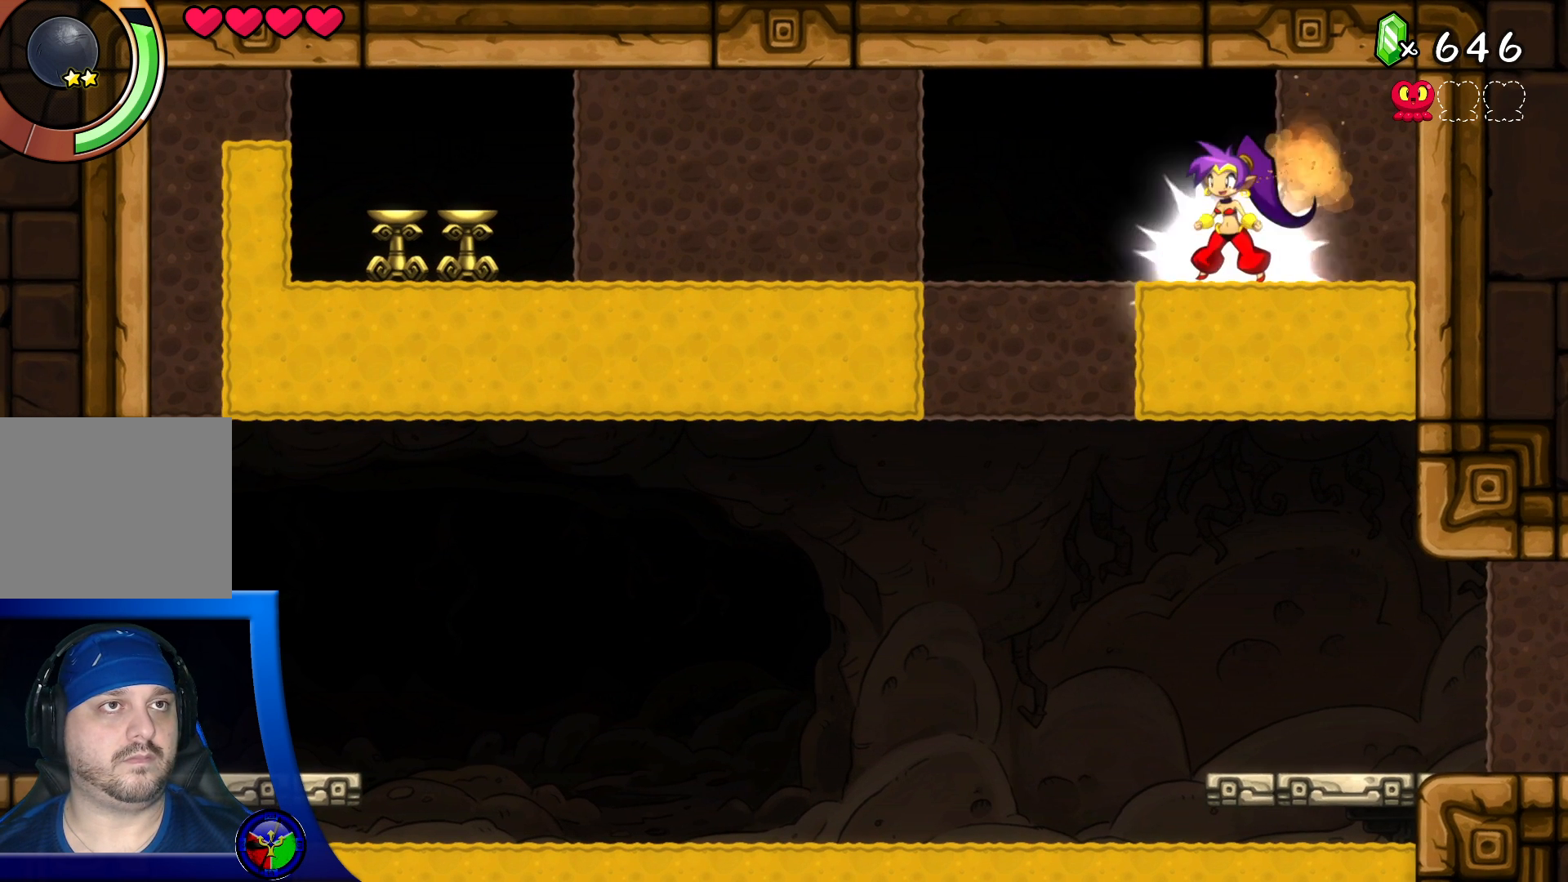
{"buttons": [], "left_stick": "center", "right_stick": "center", "events": []}
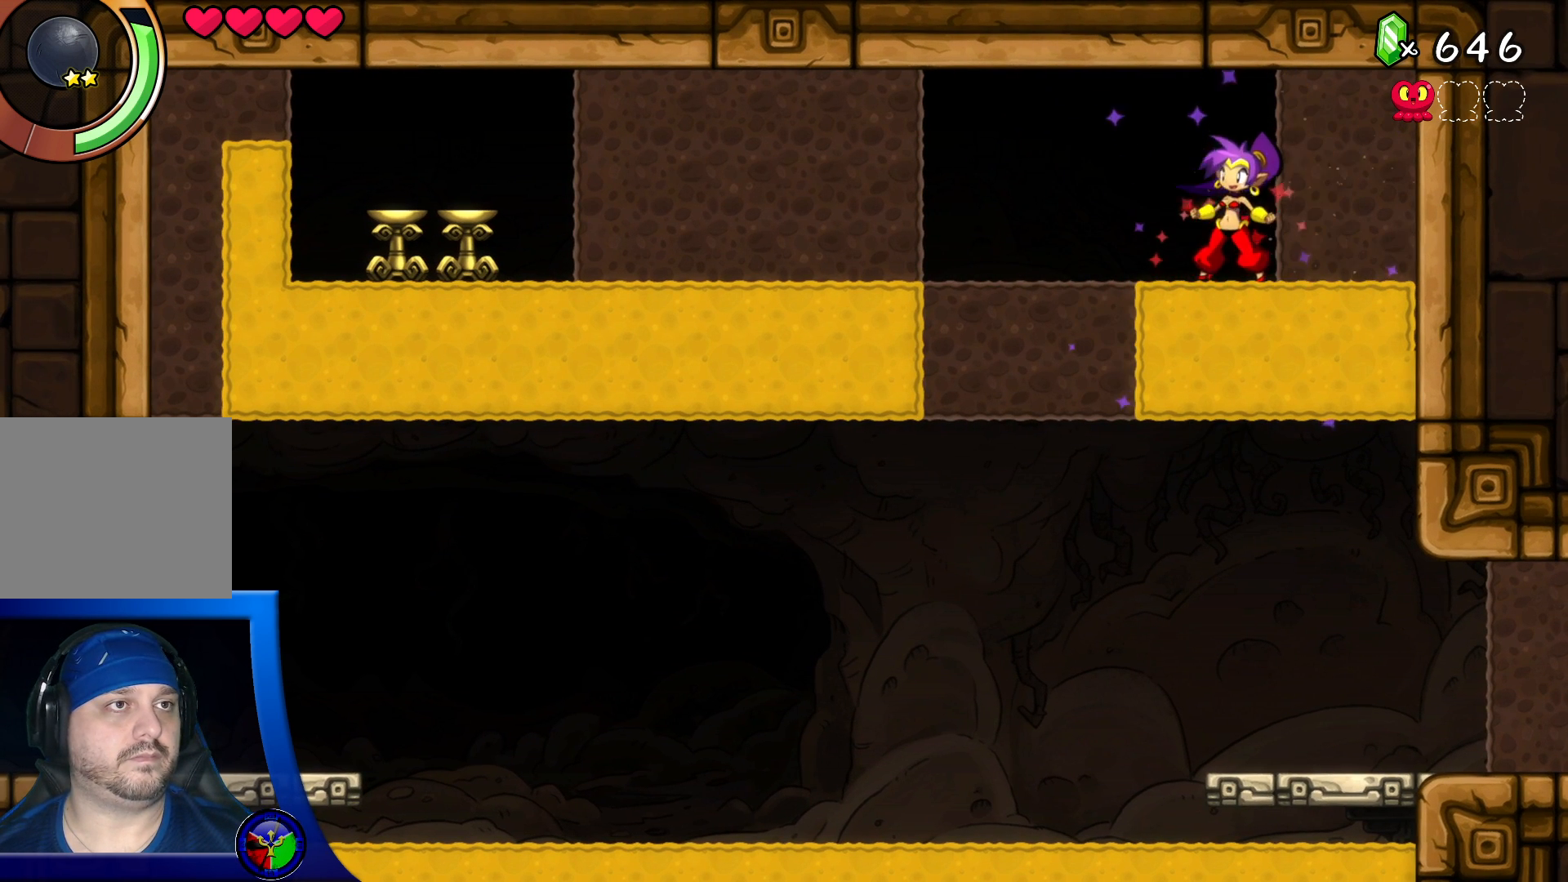
{"buttons": ["DPAD_DOWN"], "left_stick": "center", "right_stick": "center", "events": [[83, "DPAD_LEFT", "down"], [283, "DPAD_LEFT", "up"], [383, "DPAD_DOWN", "down"]]}
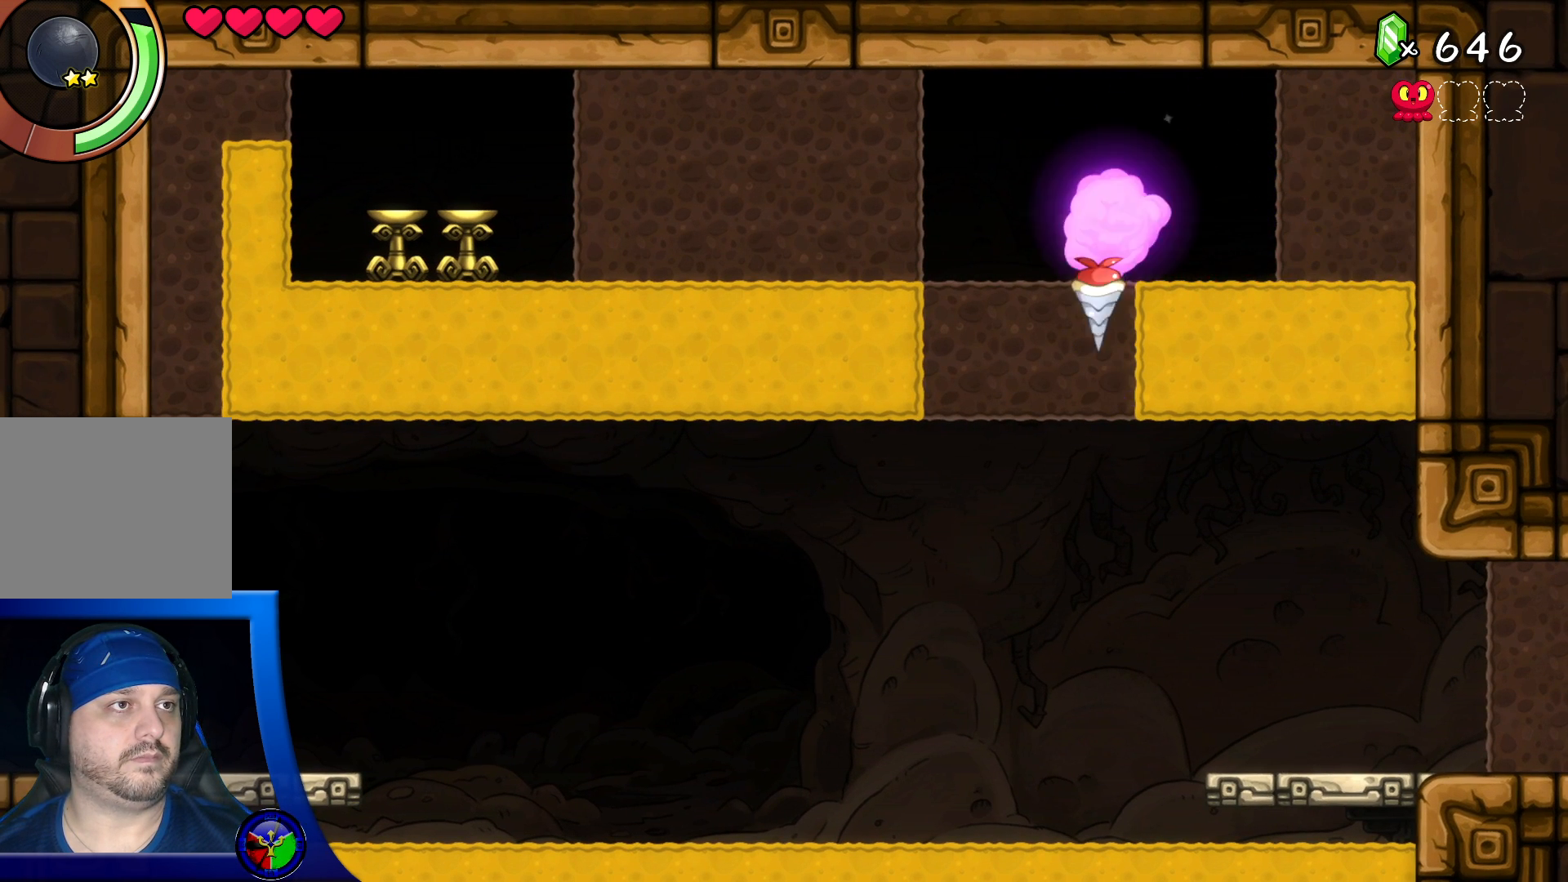
{"buttons": ["DPAD_RIGHT"], "left_stick": "center", "right_stick": "center", "events": [[17, "DPAD_DOWN", "up"], [33, "DPAD_RIGHT", "down"]]}
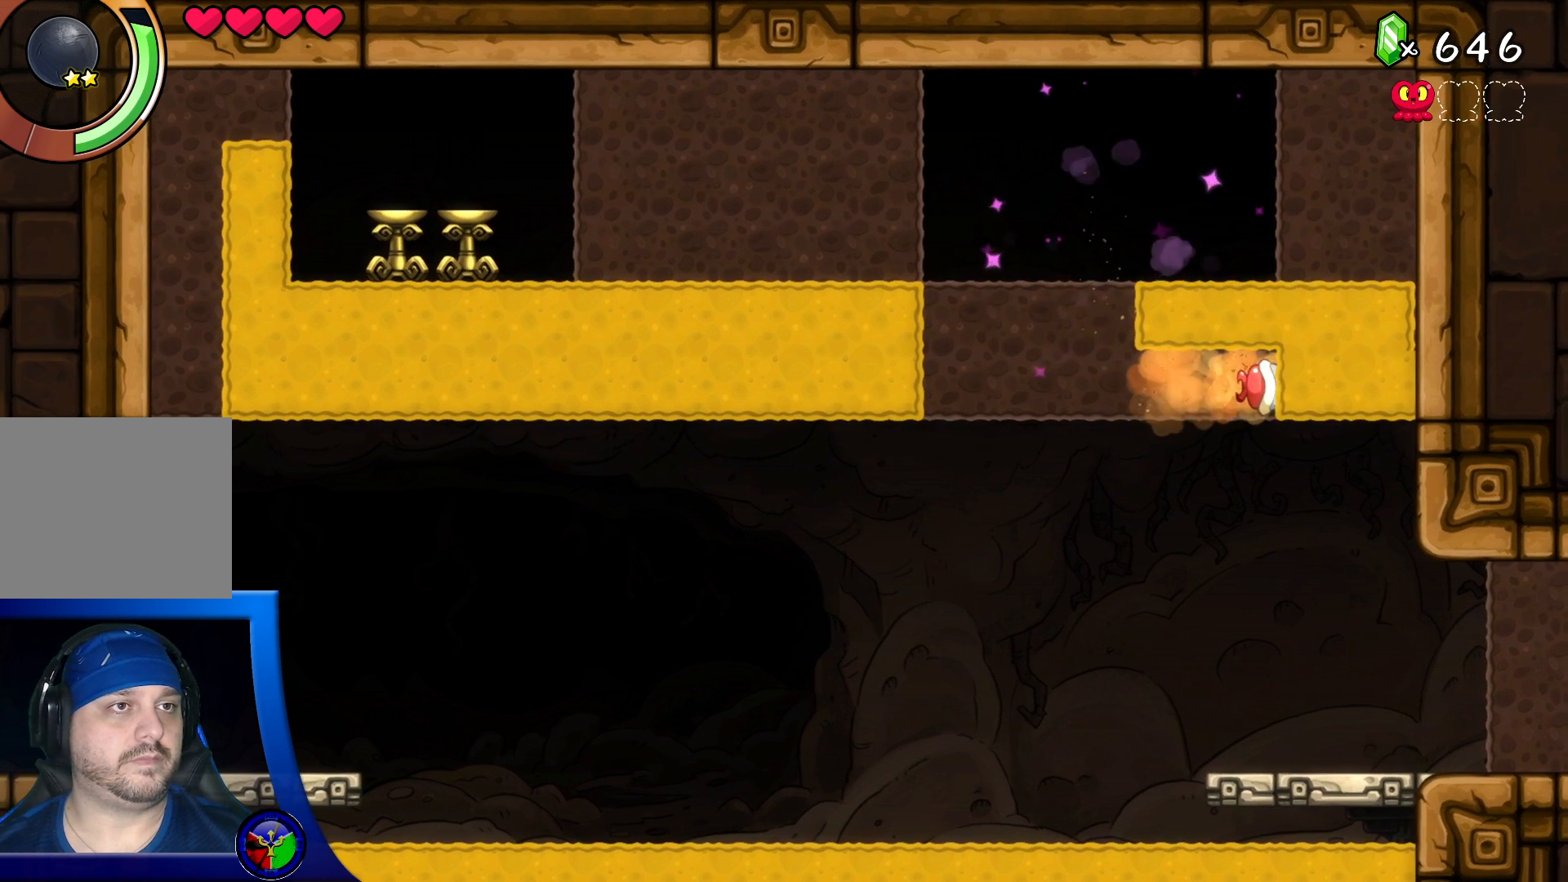
{"buttons": ["DPAD_LEFT"], "left_stick": "center", "right_stick": "center", "events": [[133, "DPAD_RIGHT", "up"], [350, "DPAD_UP", "down"], [433, "DPAD_UP", "up"], [500, "DPAD_LEFT", "down"]]}
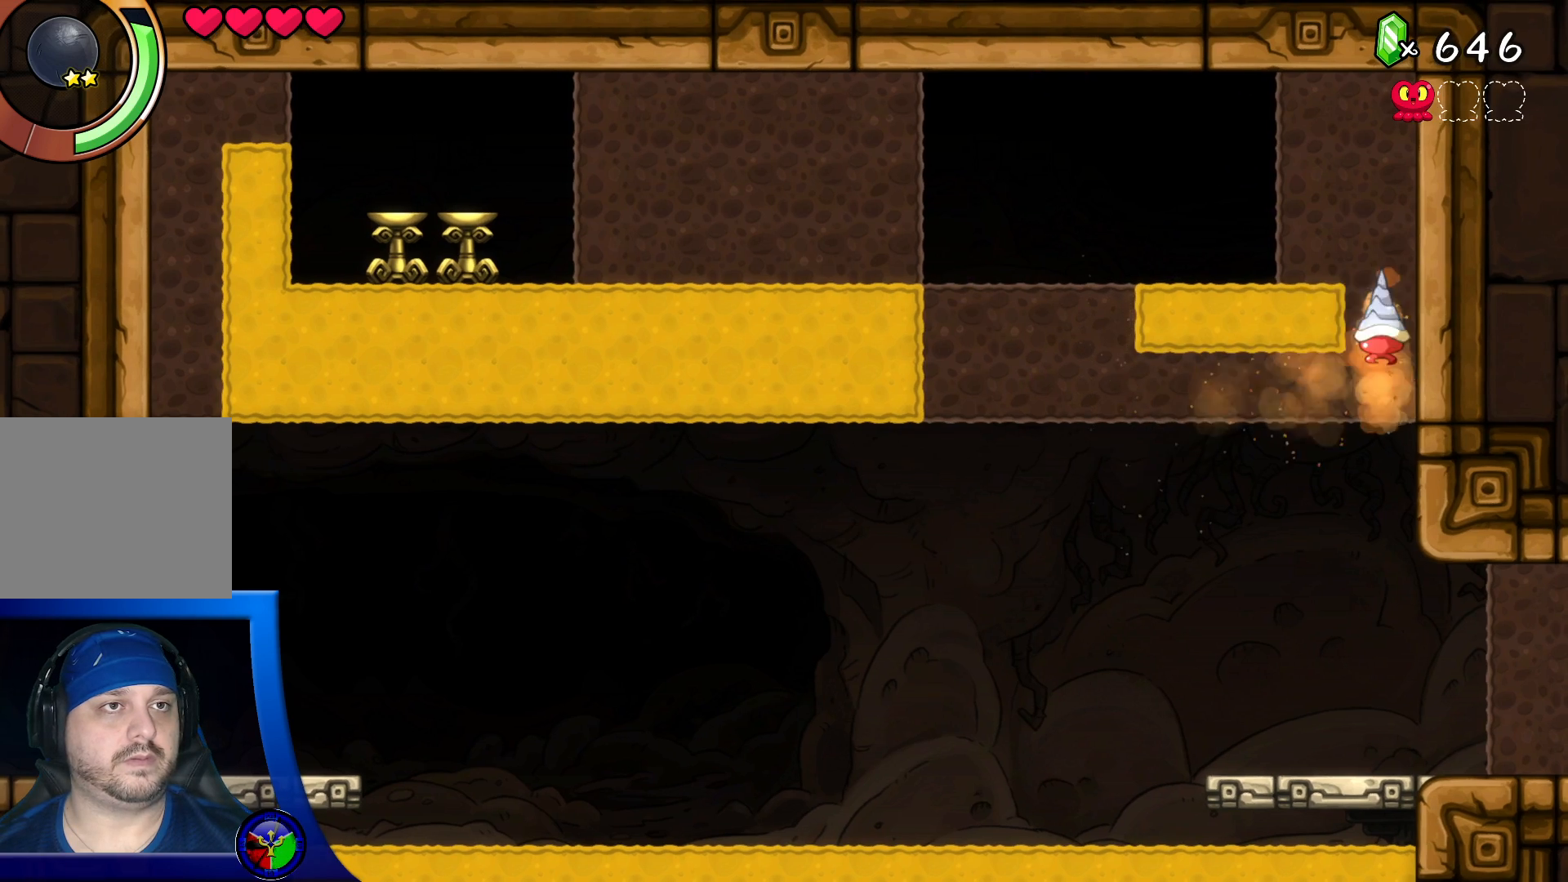
{"buttons": [], "left_stick": "center", "right_stick": "center", "events": [[150, "DPAD_LEFT", "up"]]}
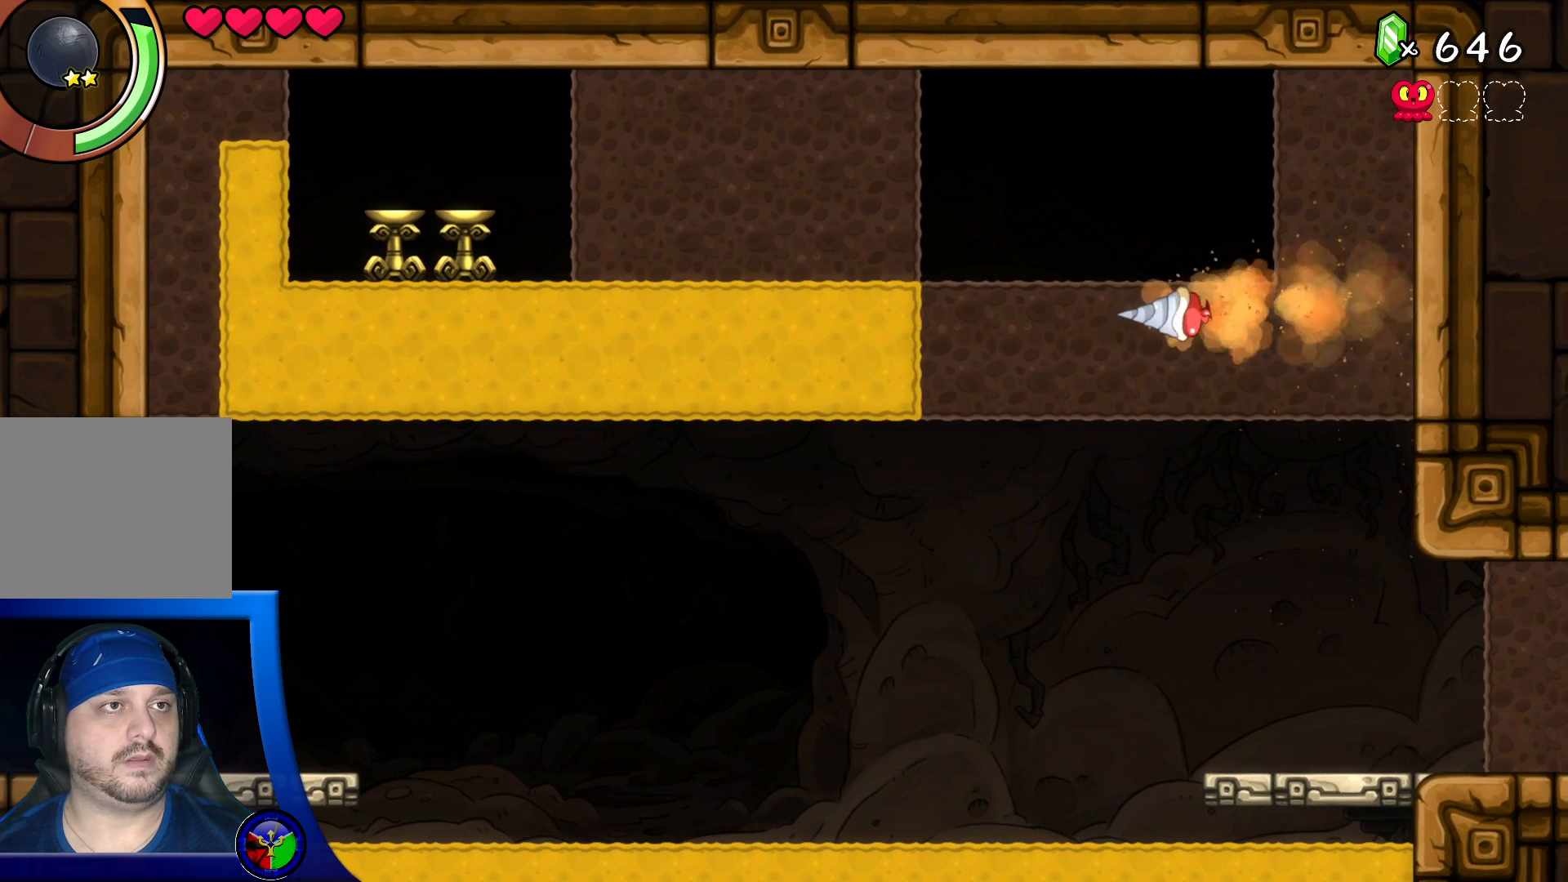
{"buttons": [], "left_stick": "center", "right_stick": "center", "events": []}
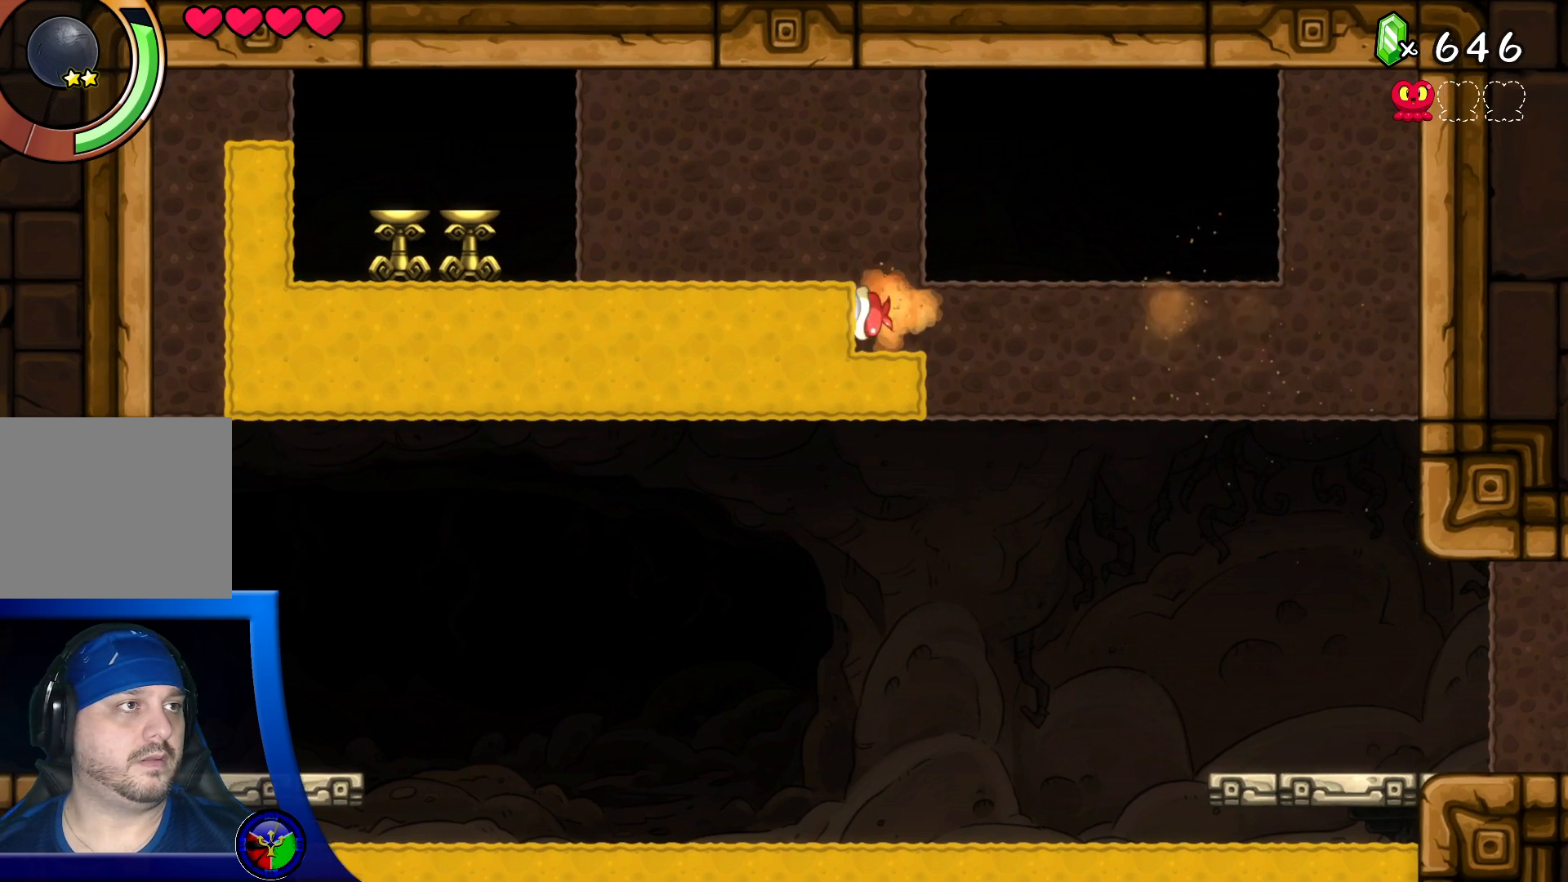
{"buttons": [], "left_stick": "center", "right_stick": "center", "events": []}
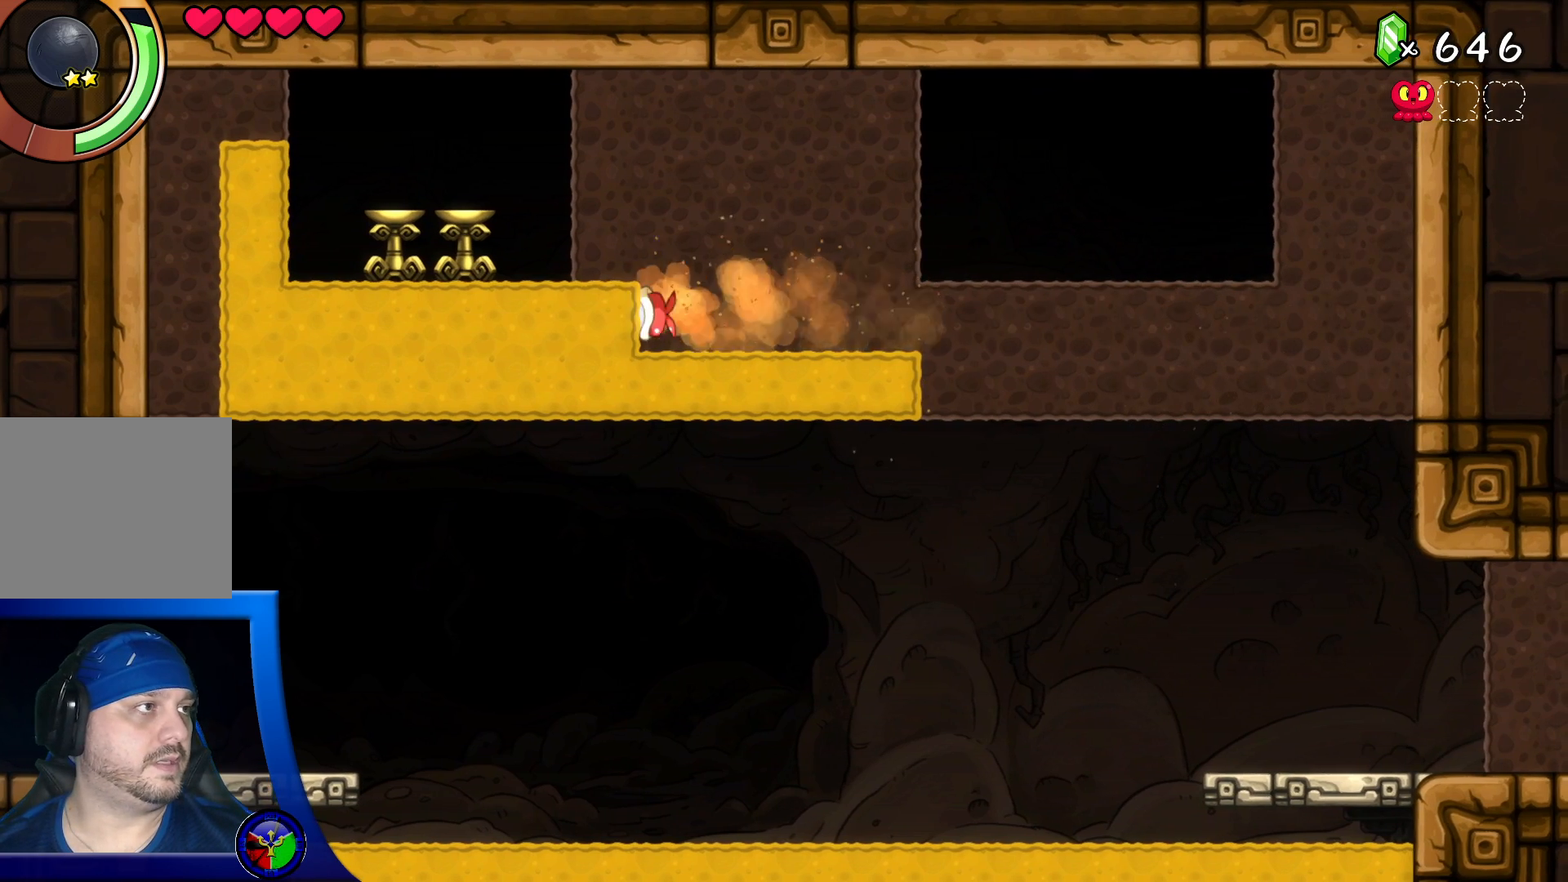
{"buttons": [], "left_stick": "center", "right_stick": "center", "events": []}
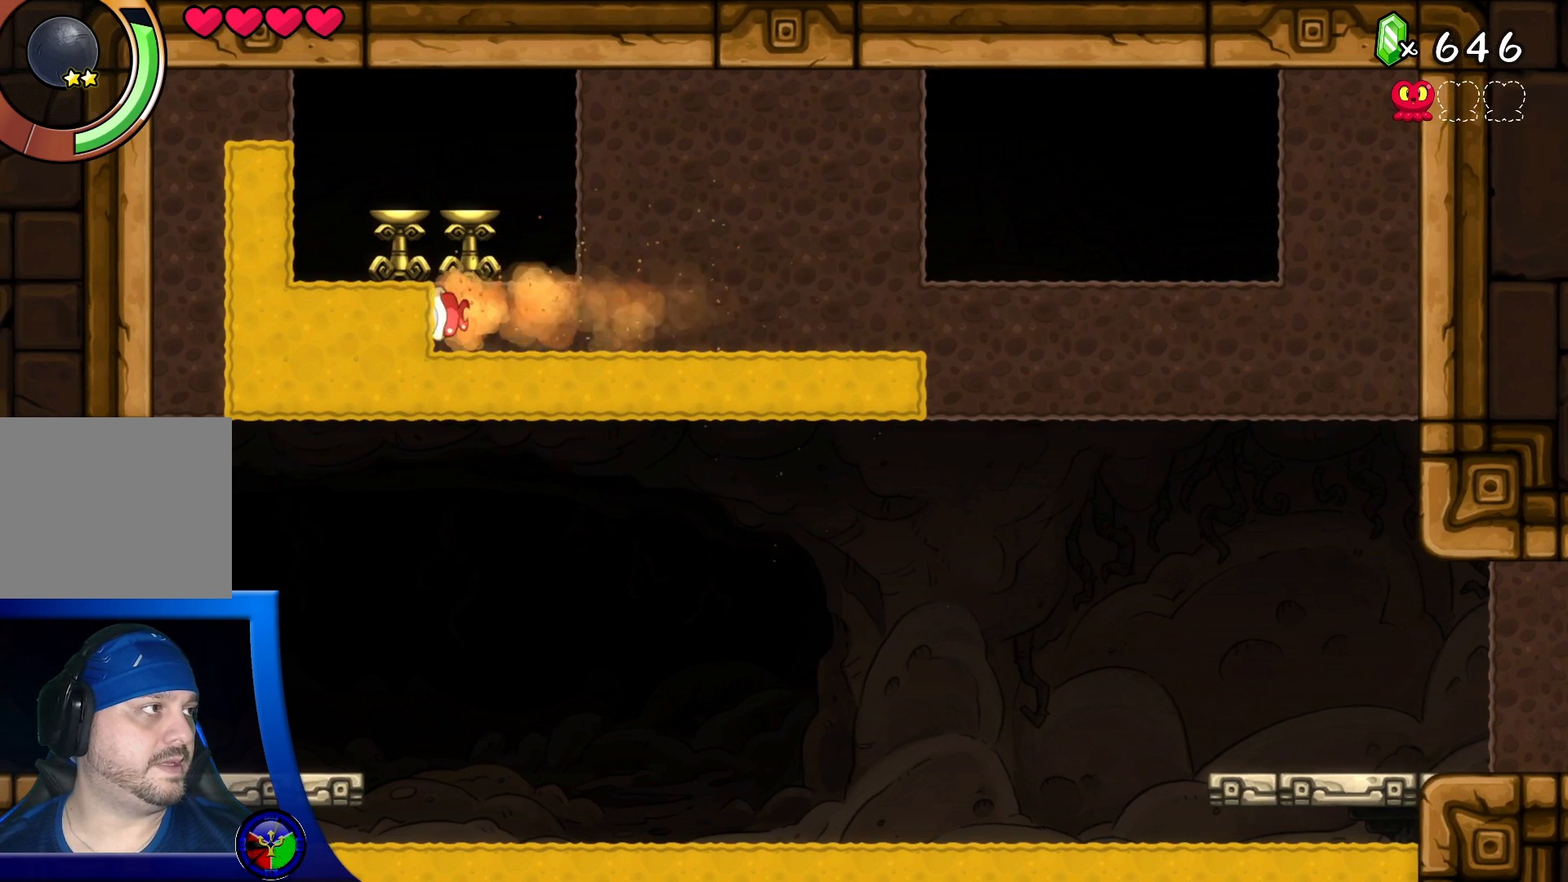
{"buttons": ["DPAD_UP"], "left_stick": "center", "right_stick": "center", "events": [[383, "DPAD_UP", "down"]]}
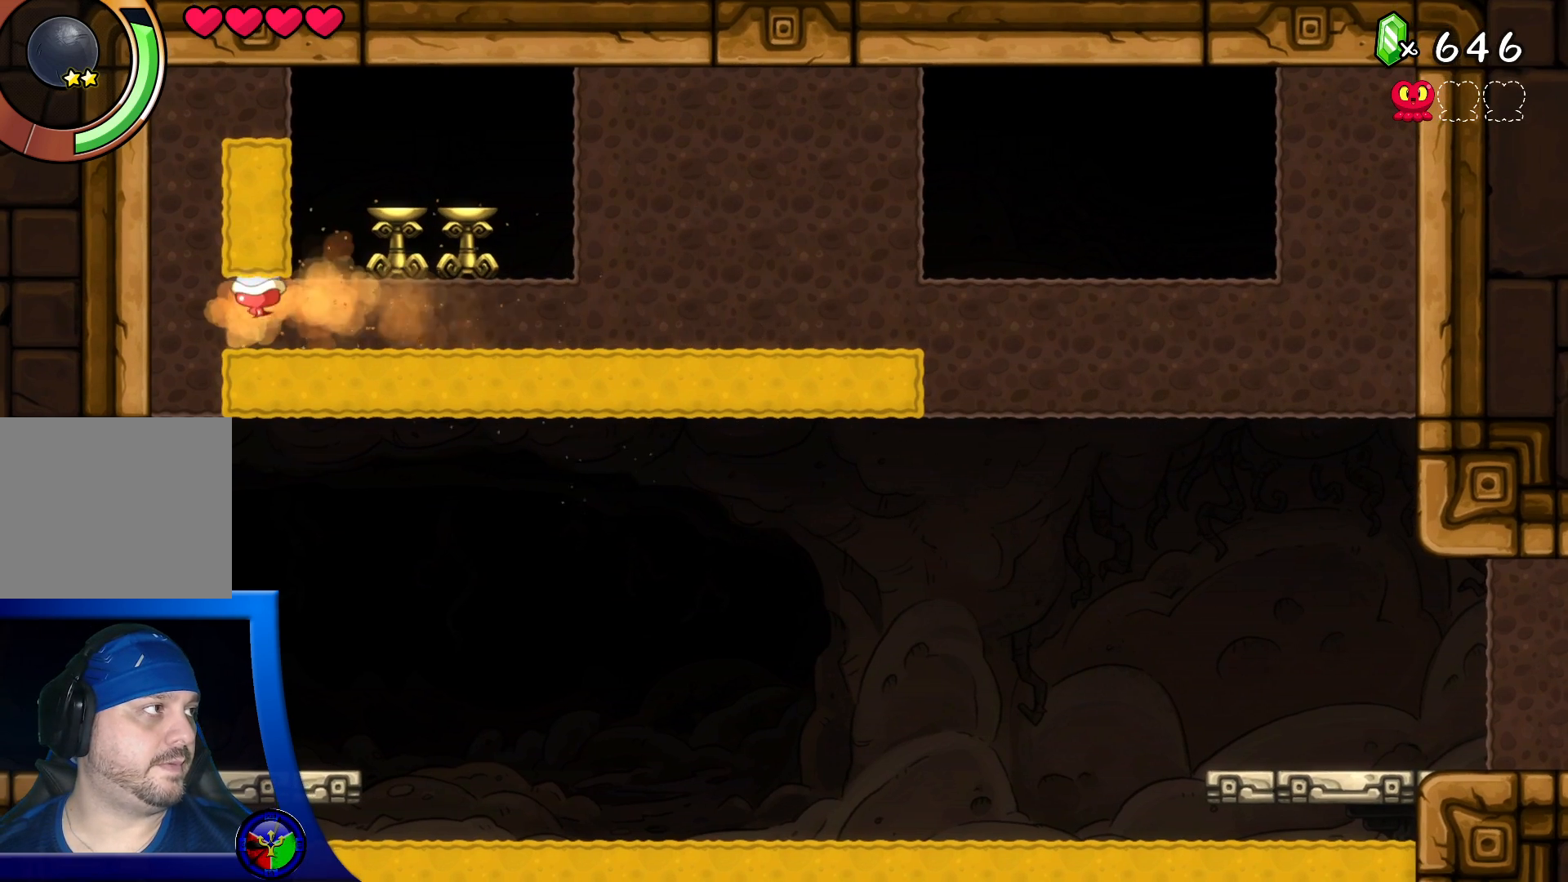
{"buttons": ["DPAD_DOWN"], "left_stick": "center", "right_stick": "center", "events": [[33, "DPAD_UP", "up"], [283, "DPAD_DOWN", "down"]]}
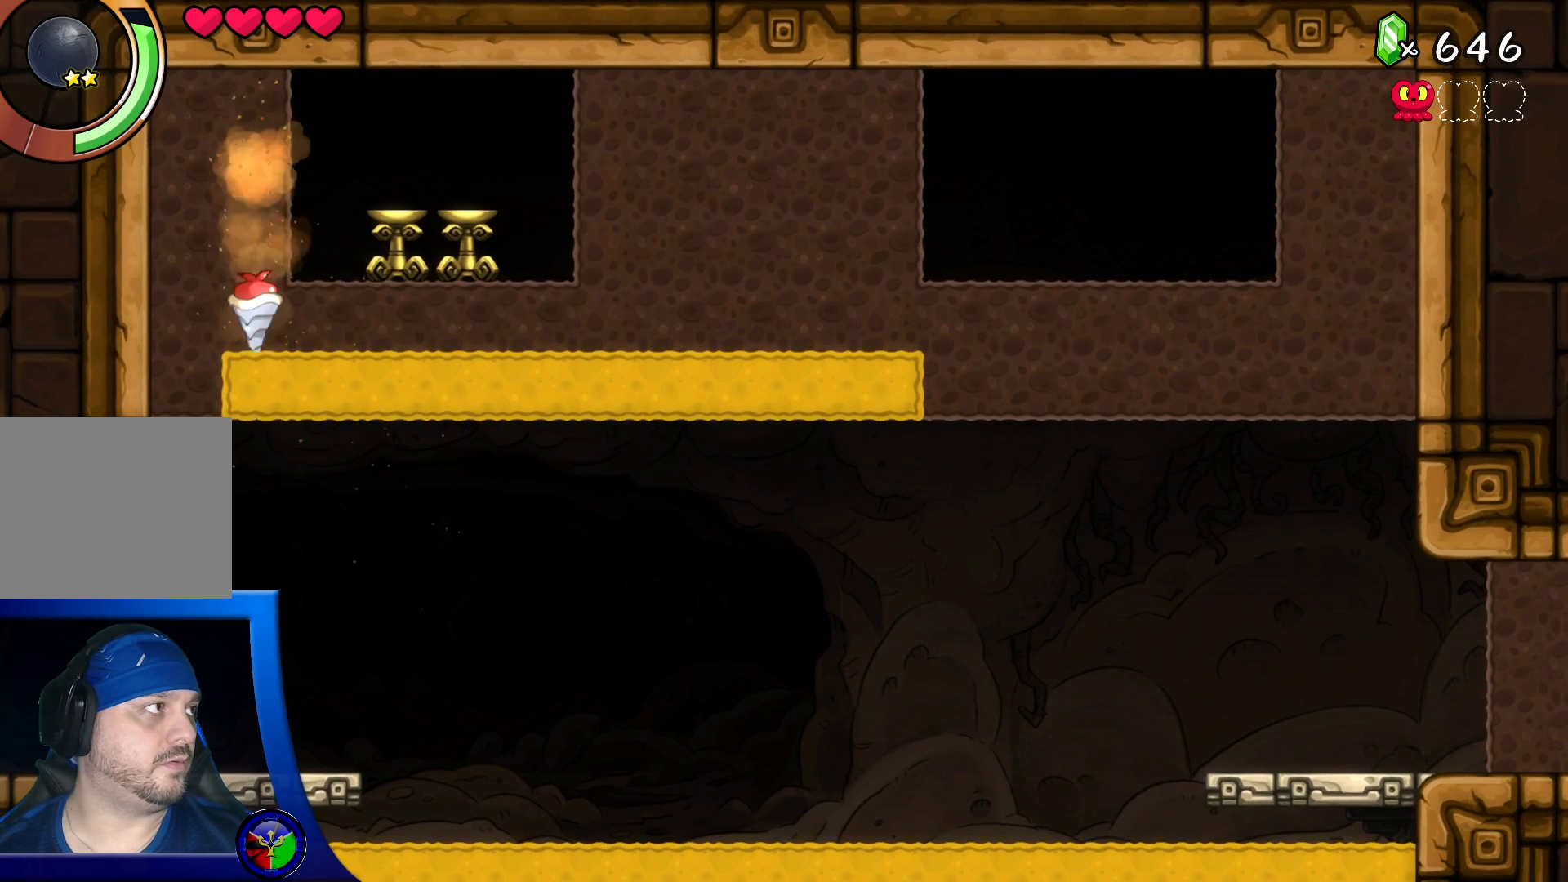
{"buttons": ["DPAD_RIGHT"], "left_stick": "center", "right_stick": "center", "events": [[33, "DPAD_DOWN", "up"], [167, "DPAD_RIGHT", "down"]]}
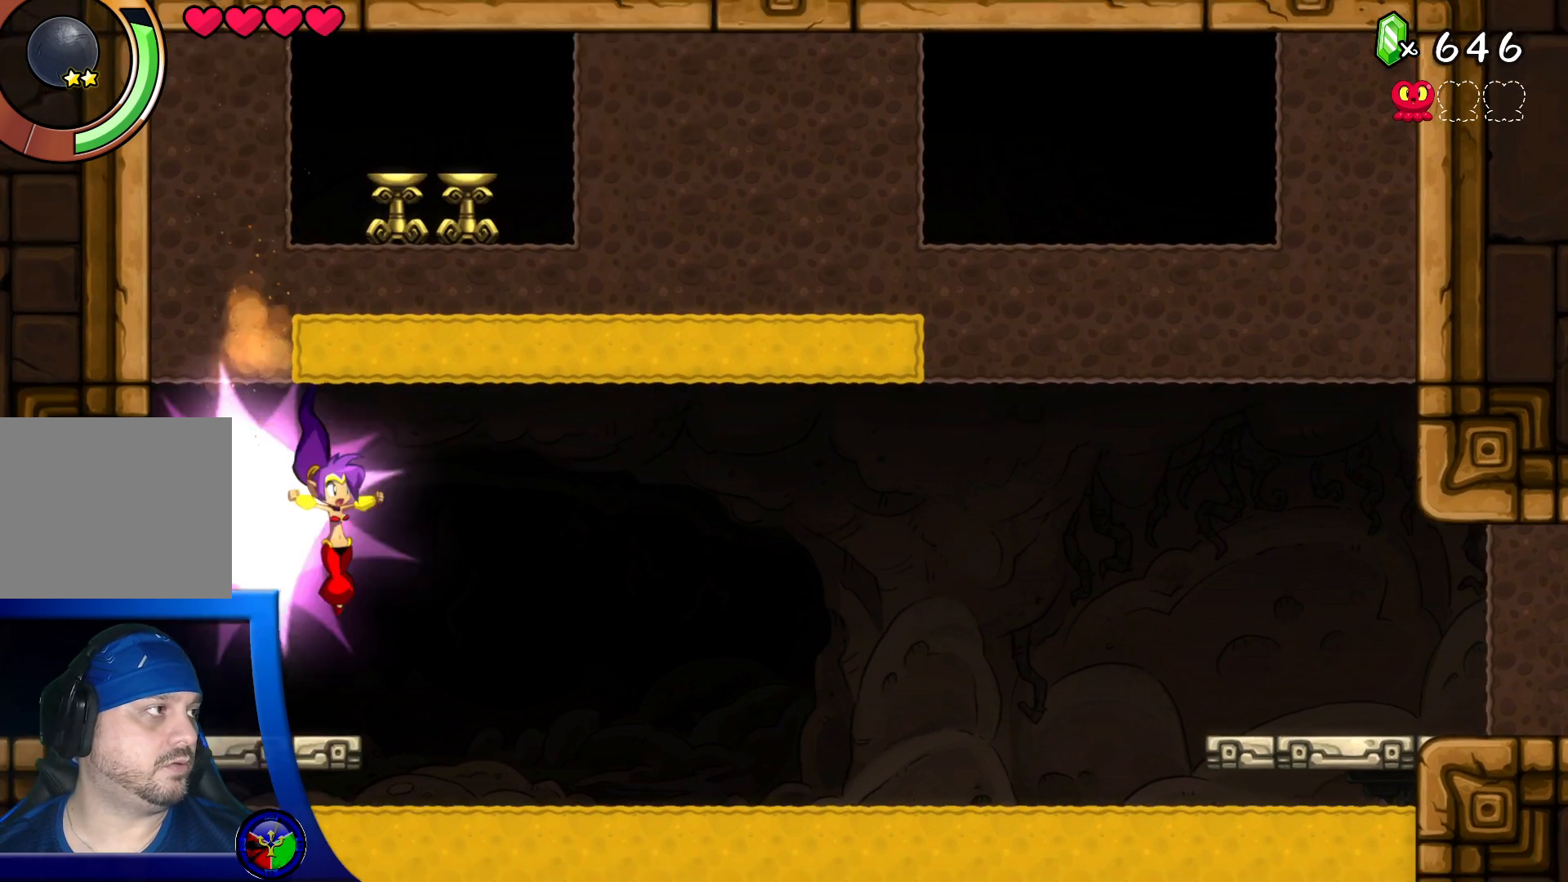
{"buttons": ["A", "DPAD_LEFT"], "left_stick": "center", "right_stick": "center", "events": [[83, "DPAD_RIGHT", "up"], [450, "A", "down"], [450, "DPAD_LEFT", "down"]]}
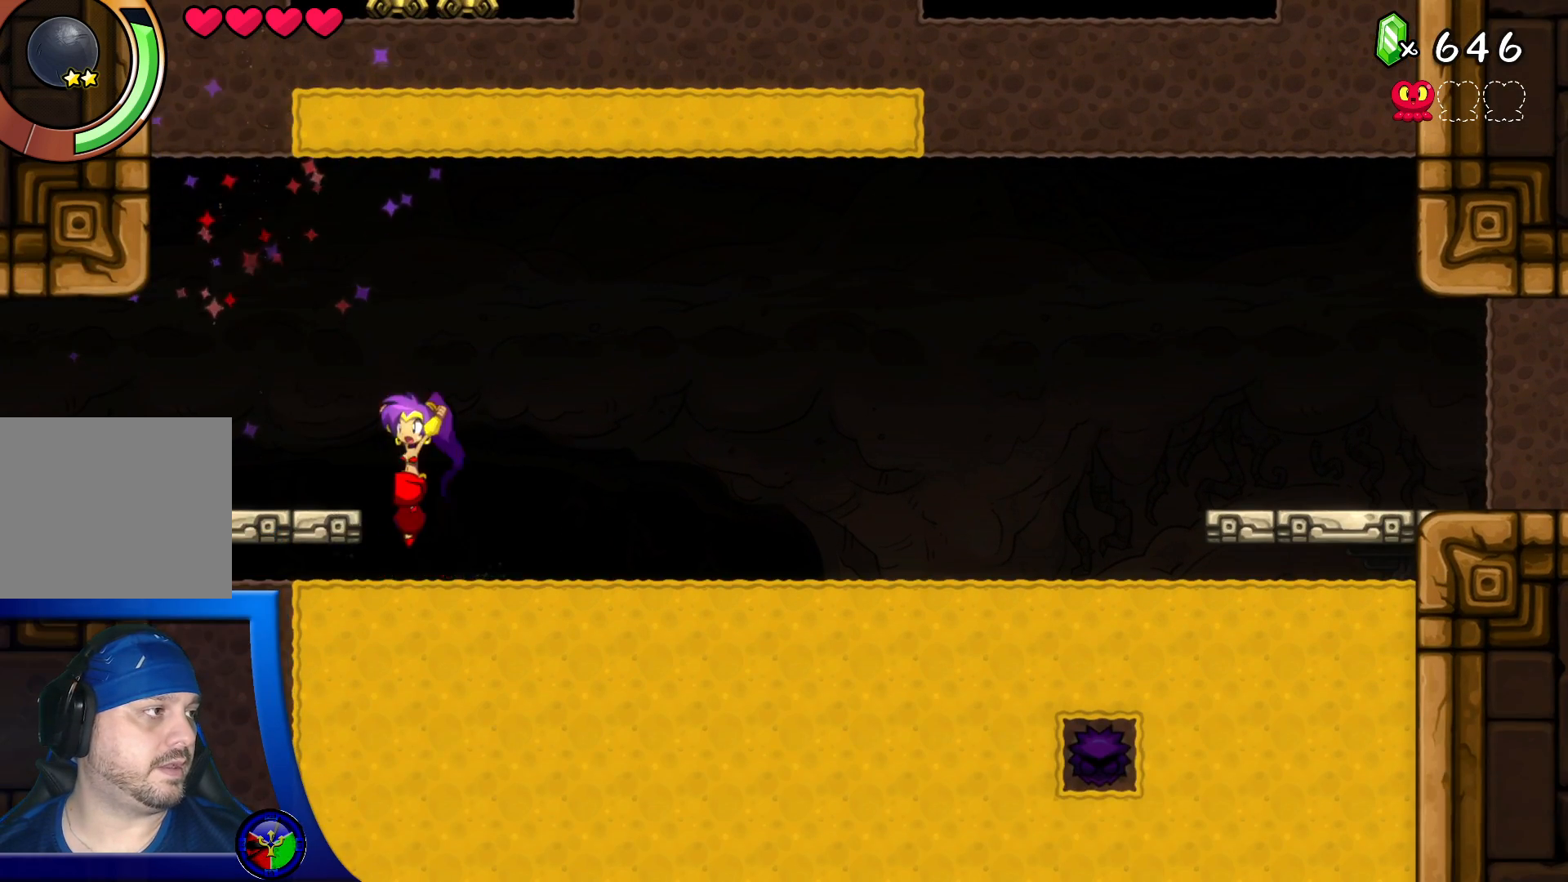
{"buttons": [], "left_stick": "center", "right_stick": "center", "events": [[133, "A", "up"], [167, "DPAD_LEFT", "up"]]}
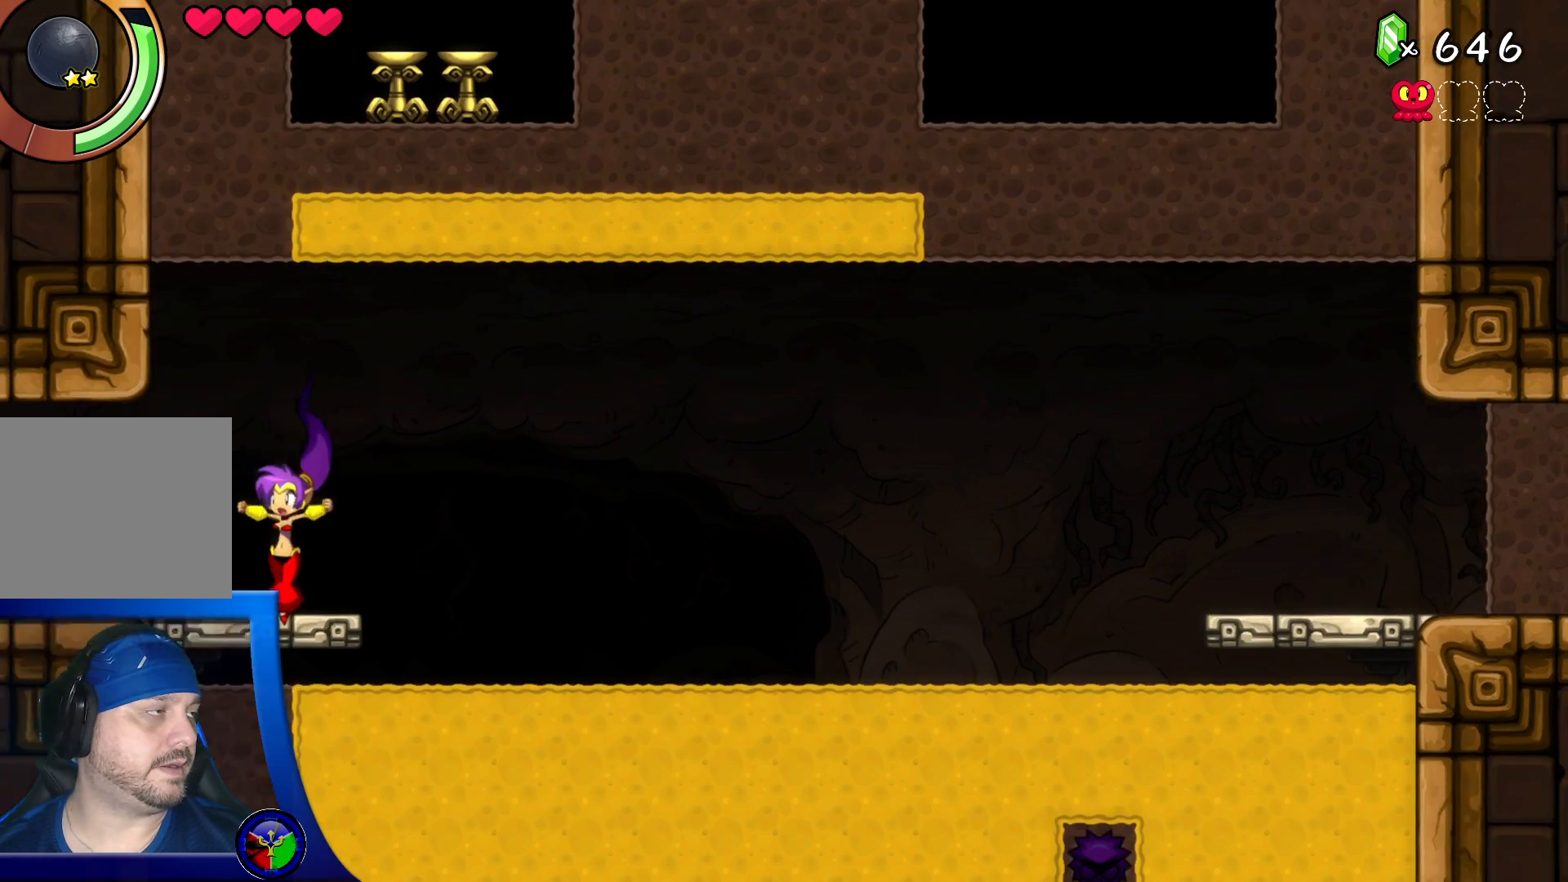
{"buttons": ["DPAD_RIGHT"], "left_stick": "center", "right_stick": "center", "events": [[100, "DPAD_LEFT", "down"], [133, "A", "down"], [183, "DPAD_LEFT", "up"], [433, "A", "up"], [433, "DPAD_RIGHT", "down"]]}
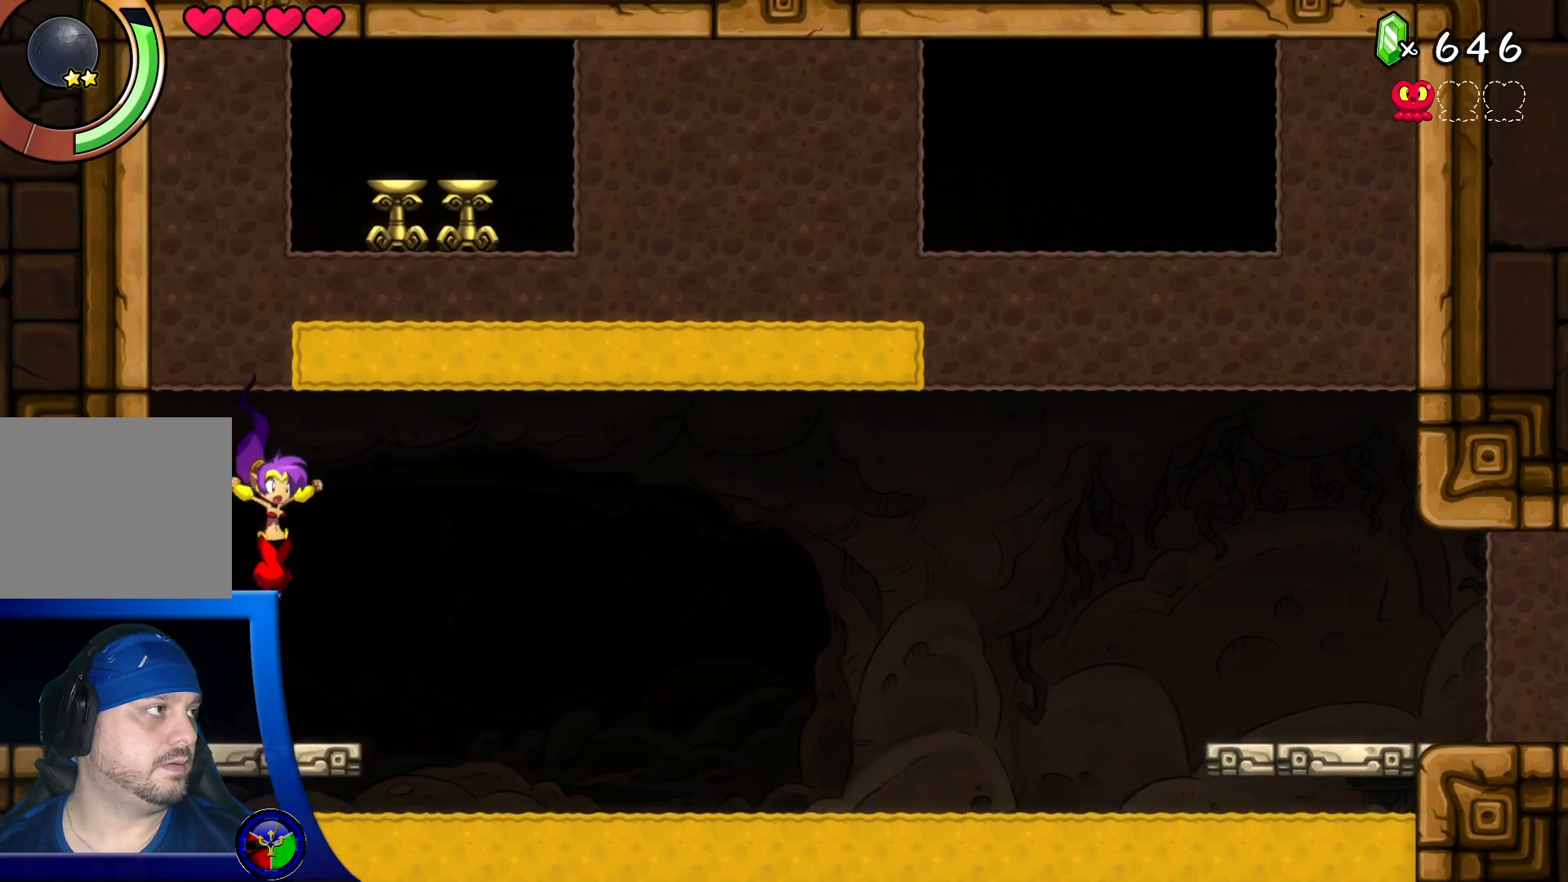
{"buttons": ["A", "DPAD_LEFT"], "left_stick": "center", "right_stick": "center", "events": [[167, "DPAD_RIGHT", "up"], [317, "DPAD_LEFT", "down"], [433, "A", "down"]]}
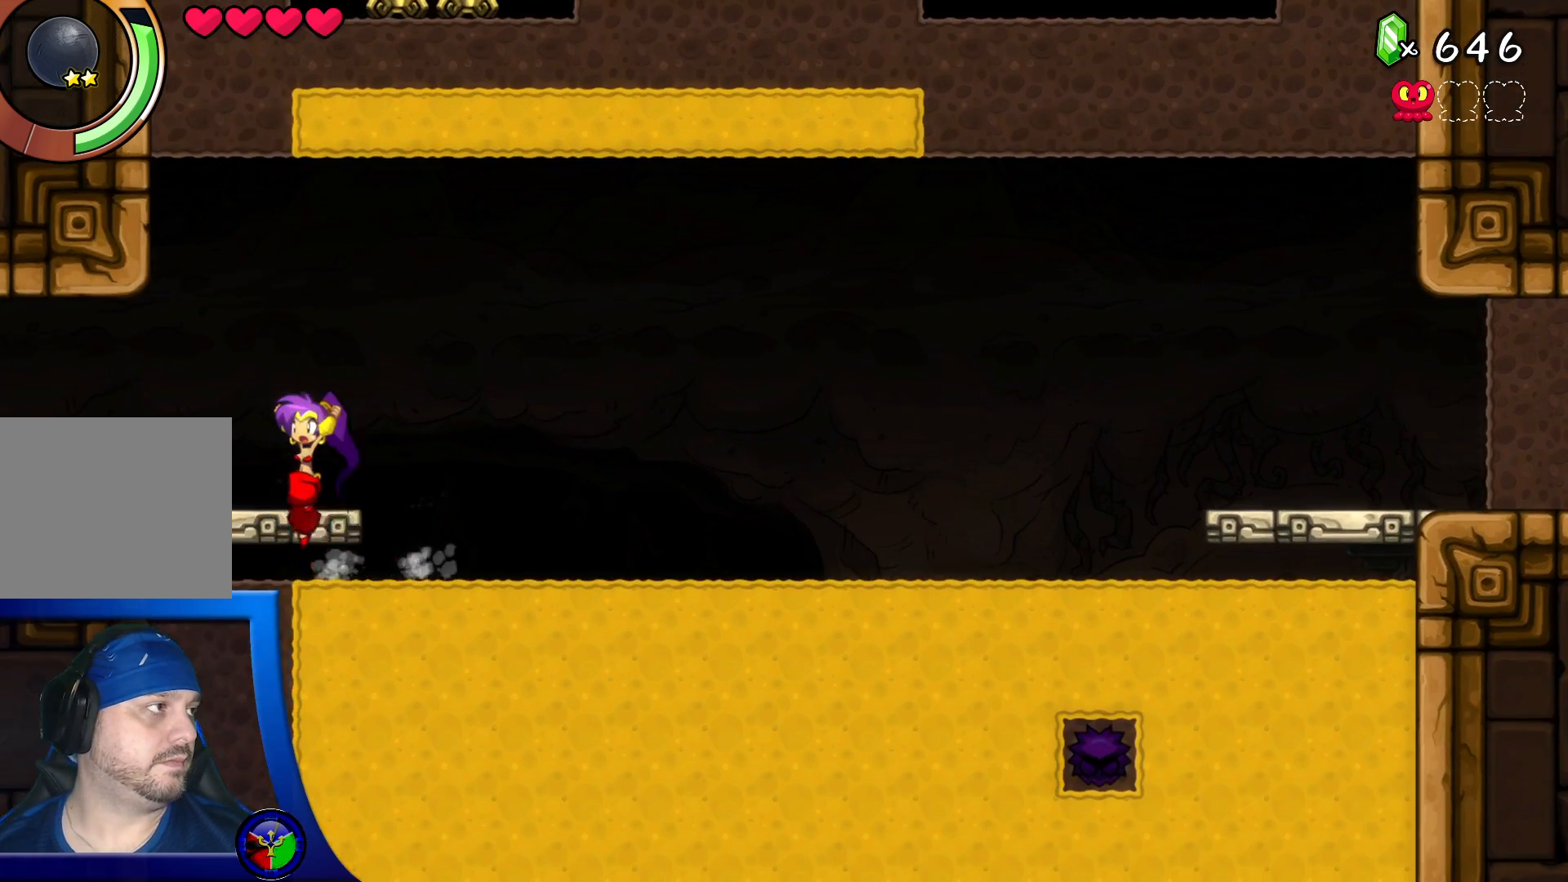
{"buttons": [], "left_stick": "center", "right_stick": "center", "events": [[200, "DPAD_LEFT", "up"], [233, "A", "up"], [233, "Y", "down"], [317, "Y", "up"]]}
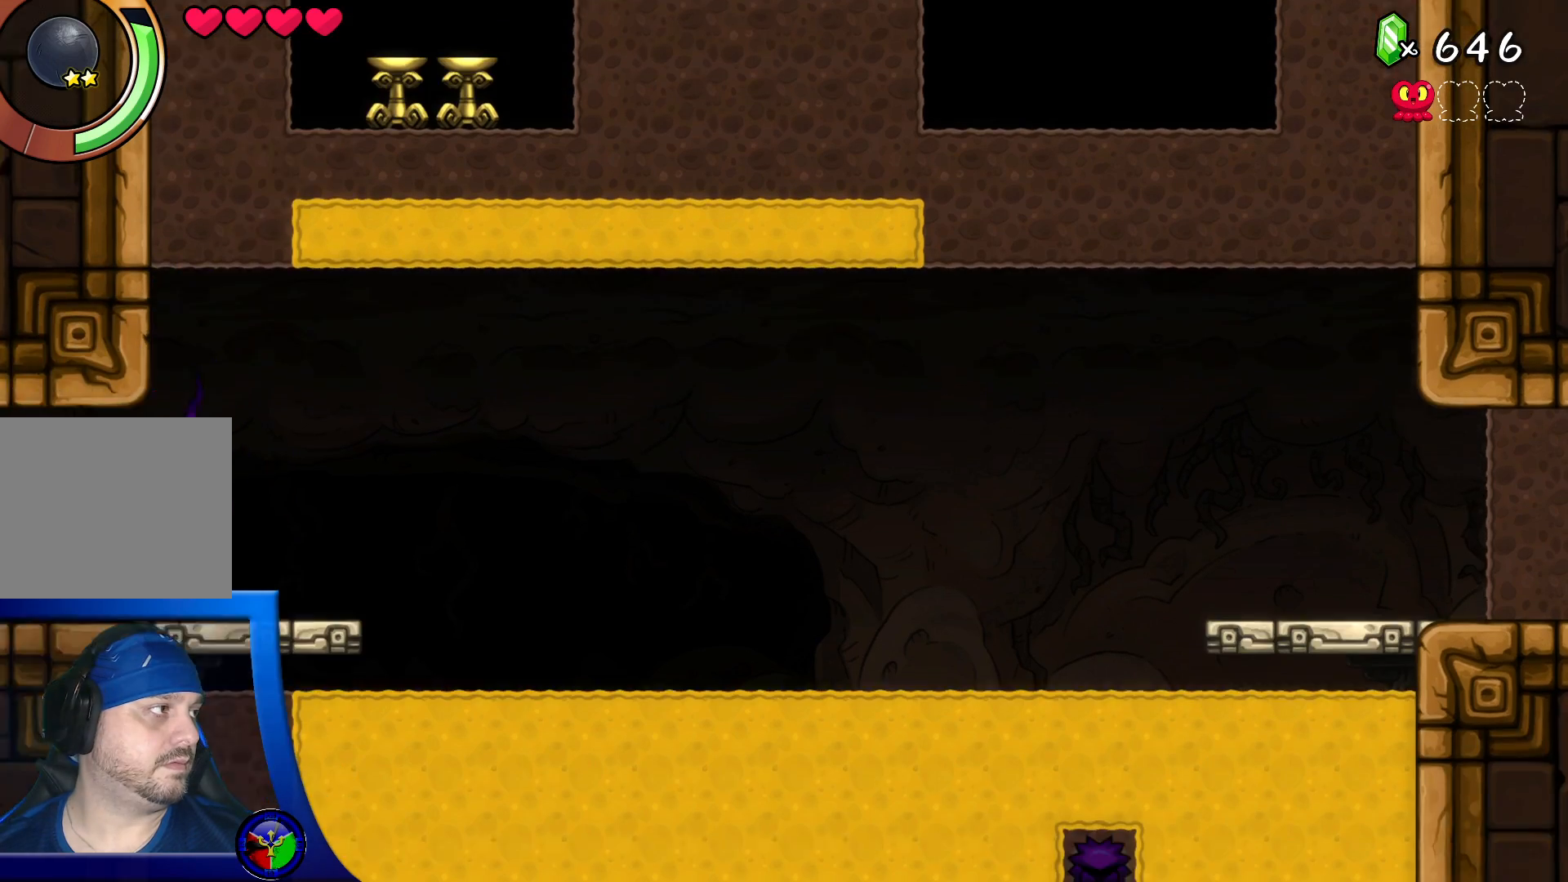
{"buttons": ["DPAD_RIGHT"], "left_stick": "center", "right_stick": "center", "events": [[33, "A", "down"], [50, "A", "up"], [100, "A", "down"], [333, "Y", "down"], [350, "DPAD_RIGHT", "down"], [367, "A", "up"], [383, "Y", "up"], [400, "Y", "down"], [417, "Y", "up"]]}
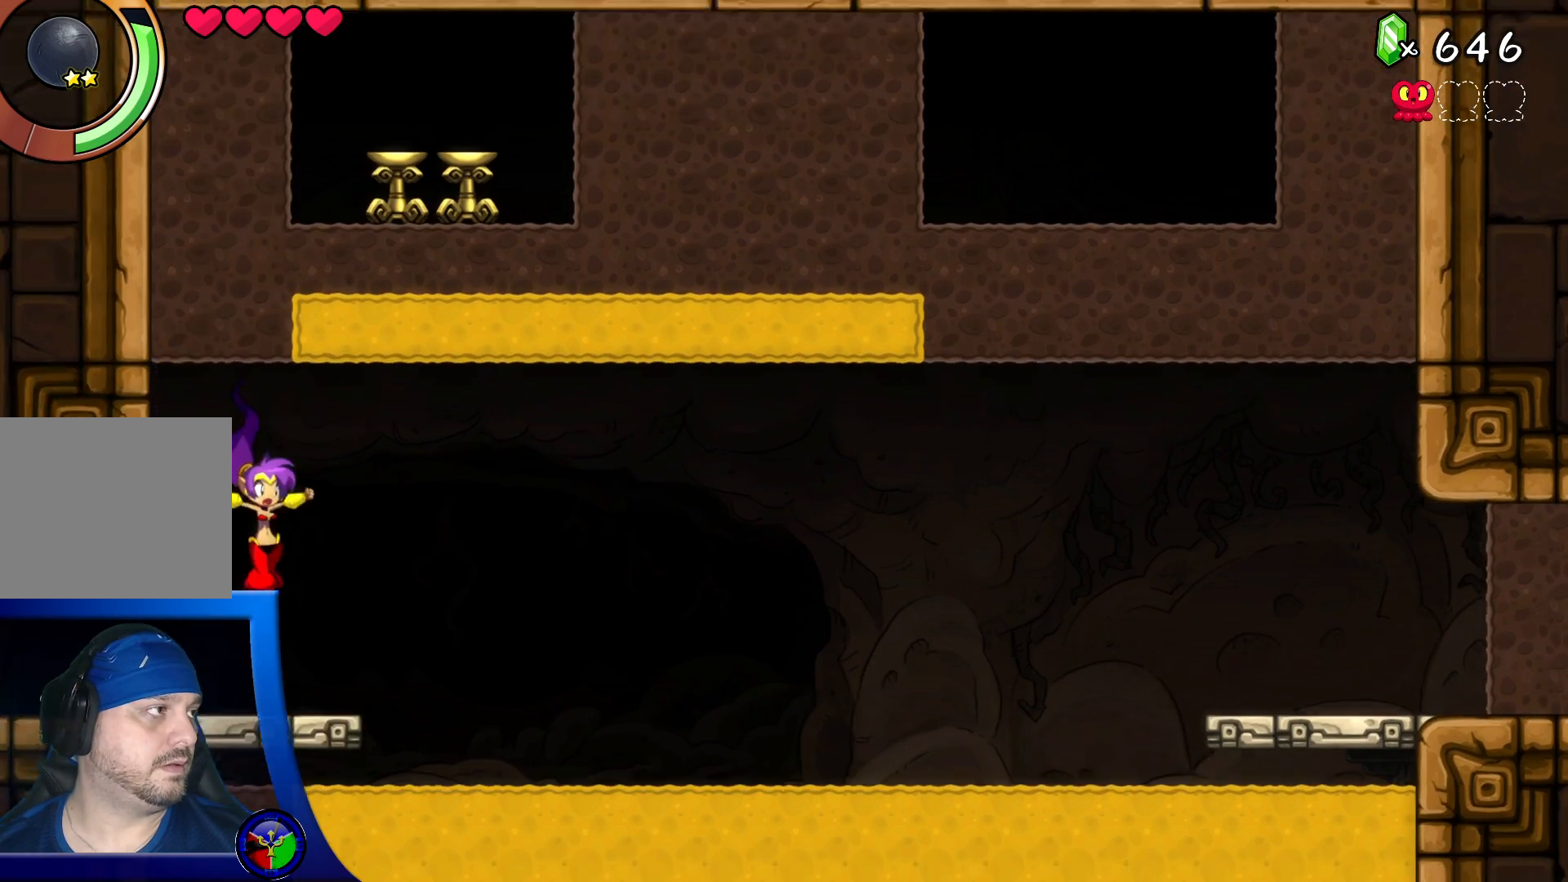
{"buttons": ["A", "DPAD_LEFT"], "left_stick": "center", "right_stick": "center", "events": [[133, "DPAD_RIGHT", "up"], [283, "DPAD_LEFT", "down"], [350, "A", "down"]]}
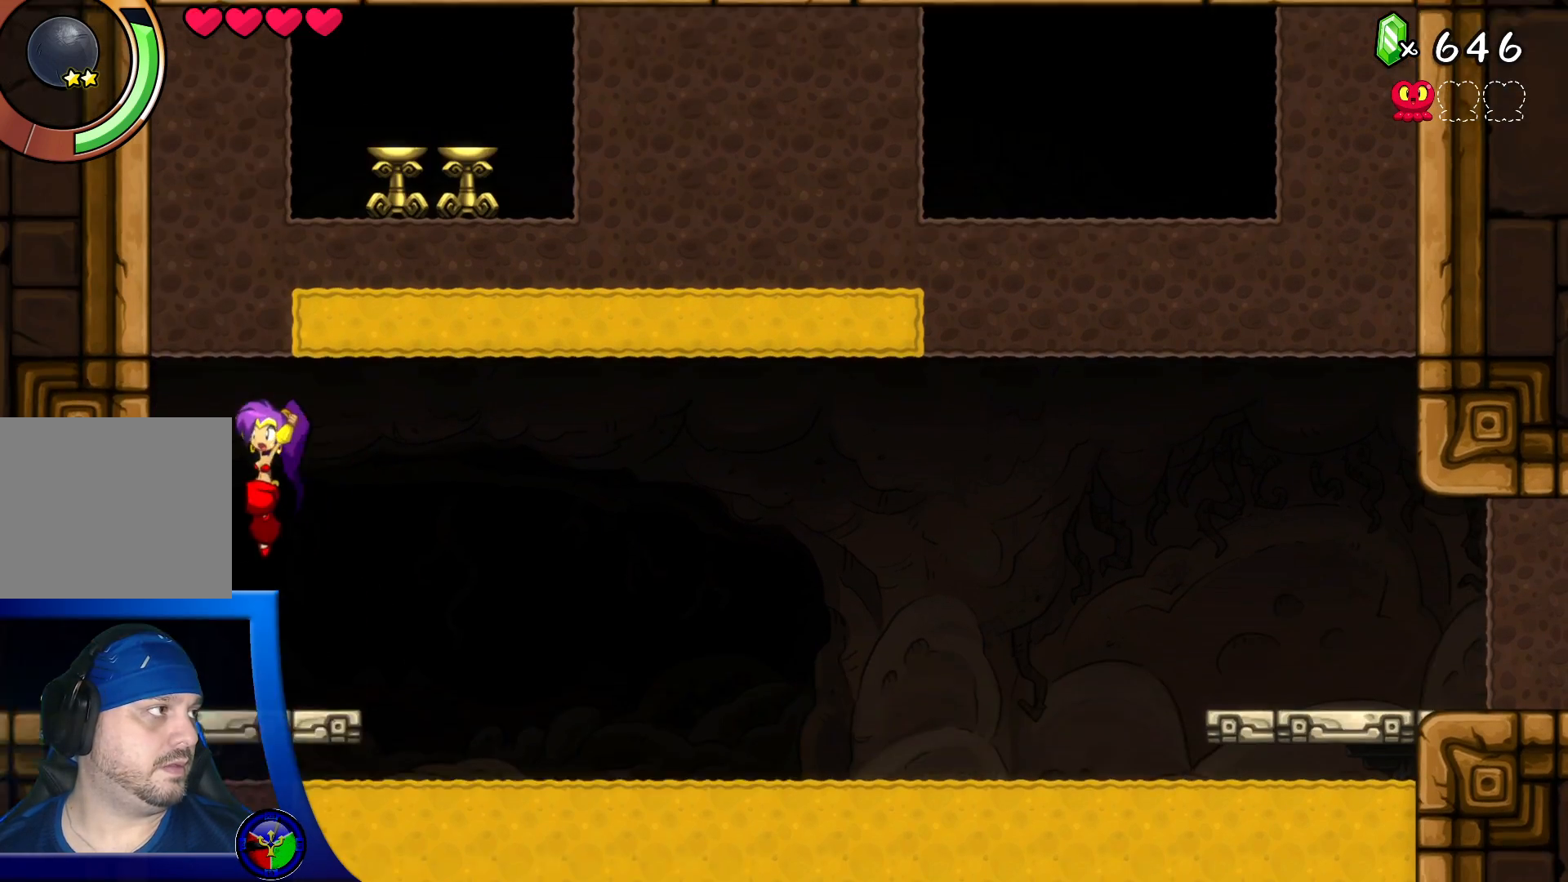
{"buttons": ["A"], "left_stick": "center", "right_stick": "center", "events": [[83, "DPAD_UP", "down"], [150, "DPAD_LEFT", "up"], [283, "A", "up"], [367, "A", "down"], [367, "DPAD_UP", "up"], [400, "A", "up"], [500, "A", "down"]]}
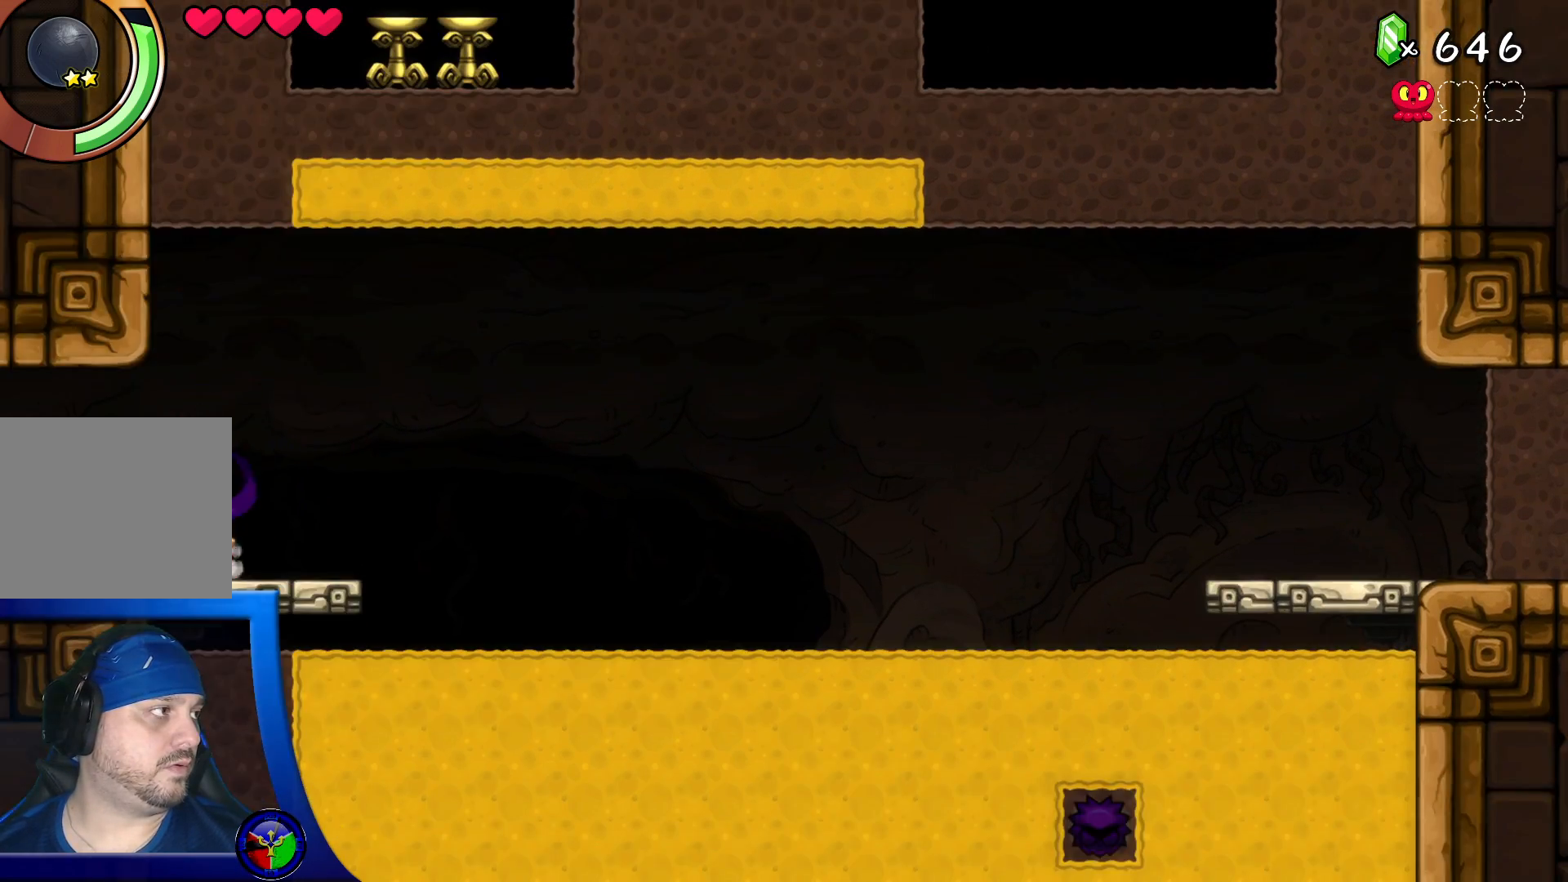
{"buttons": [], "left_stick": "center", "right_stick": "center", "events": [[200, "DPAD_UP", "down"], [233, "Y", "down"], [300, "DPAD_RIGHT", "down"], [317, "Y", "up"], [333, "DPAD_UP", "up"], [383, "A", "up"], [500, "DPAD_RIGHT", "up"]]}
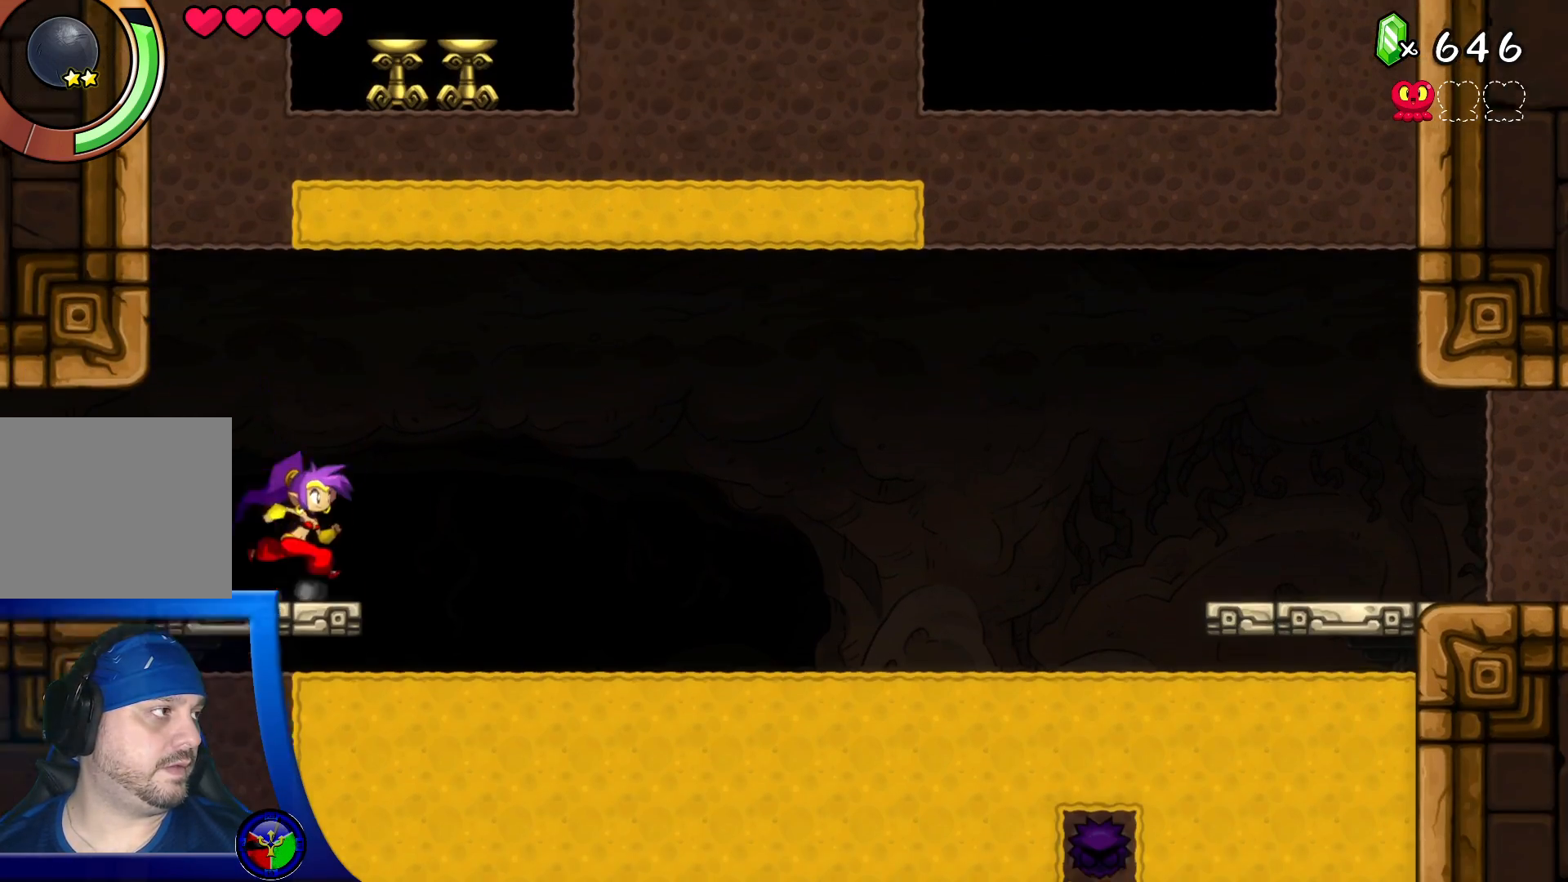
{"buttons": ["A", "Y", "DPAD_LEFT"], "left_stick": "center", "right_stick": "center", "events": [[233, "A", "down"], [233, "DPAD_LEFT", "down"], [483, "Y", "down"]]}
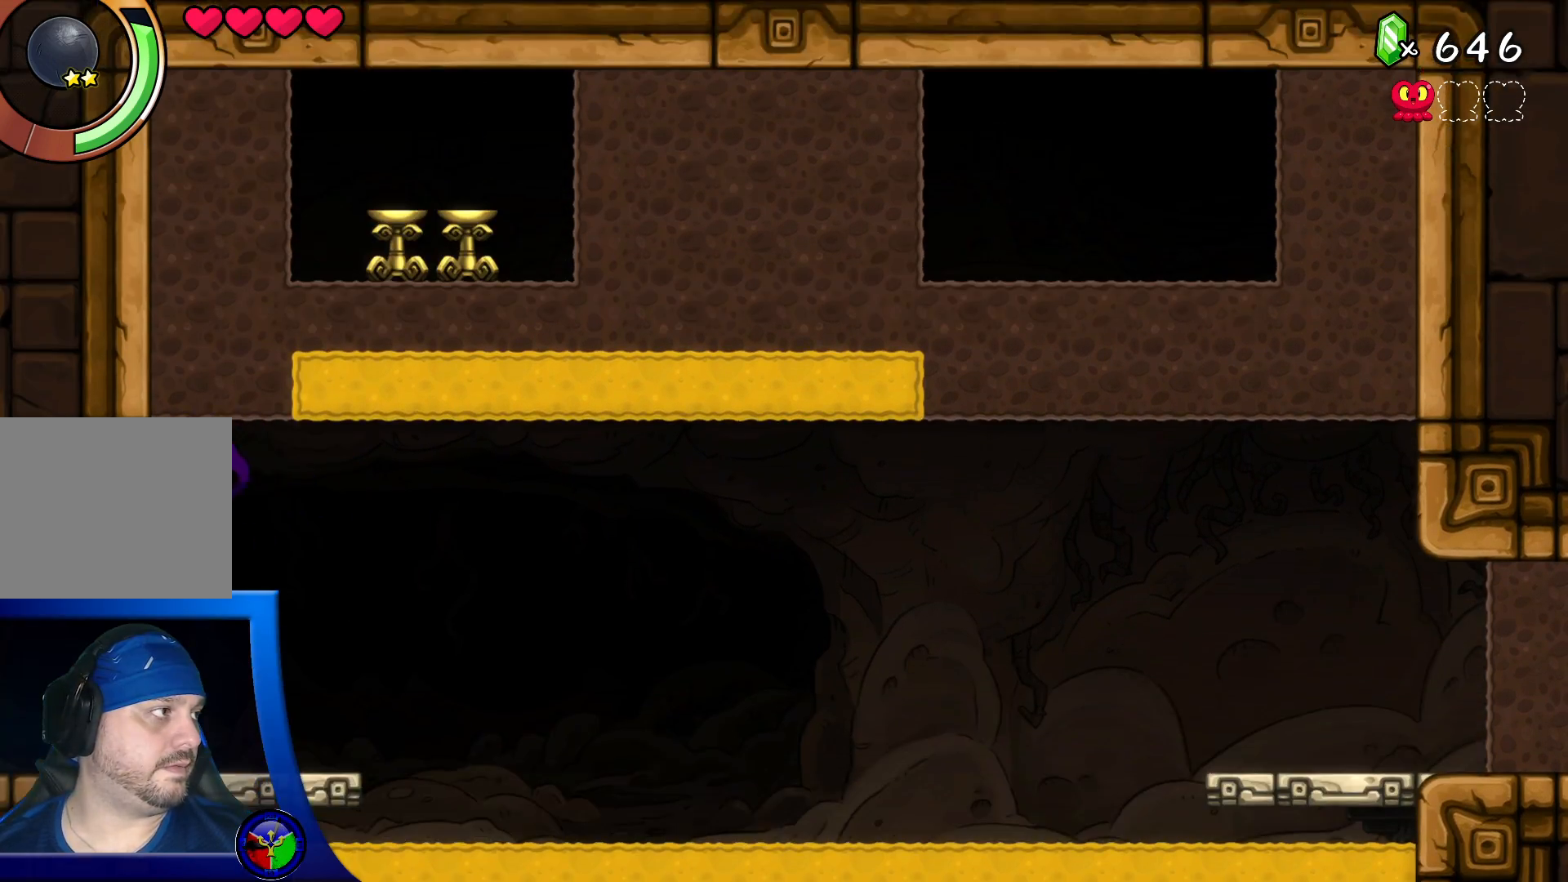
{"buttons": ["DPAD_RIGHT"], "left_stick": "center", "right_stick": "center", "events": [[33, "Y", "up"], [150, "DPAD_UP", "down"], [167, "A", "up"], [200, "DPAD_LEFT", "up"], [367, "DPAD_UP", "up"], [500, "DPAD_RIGHT", "down"]]}
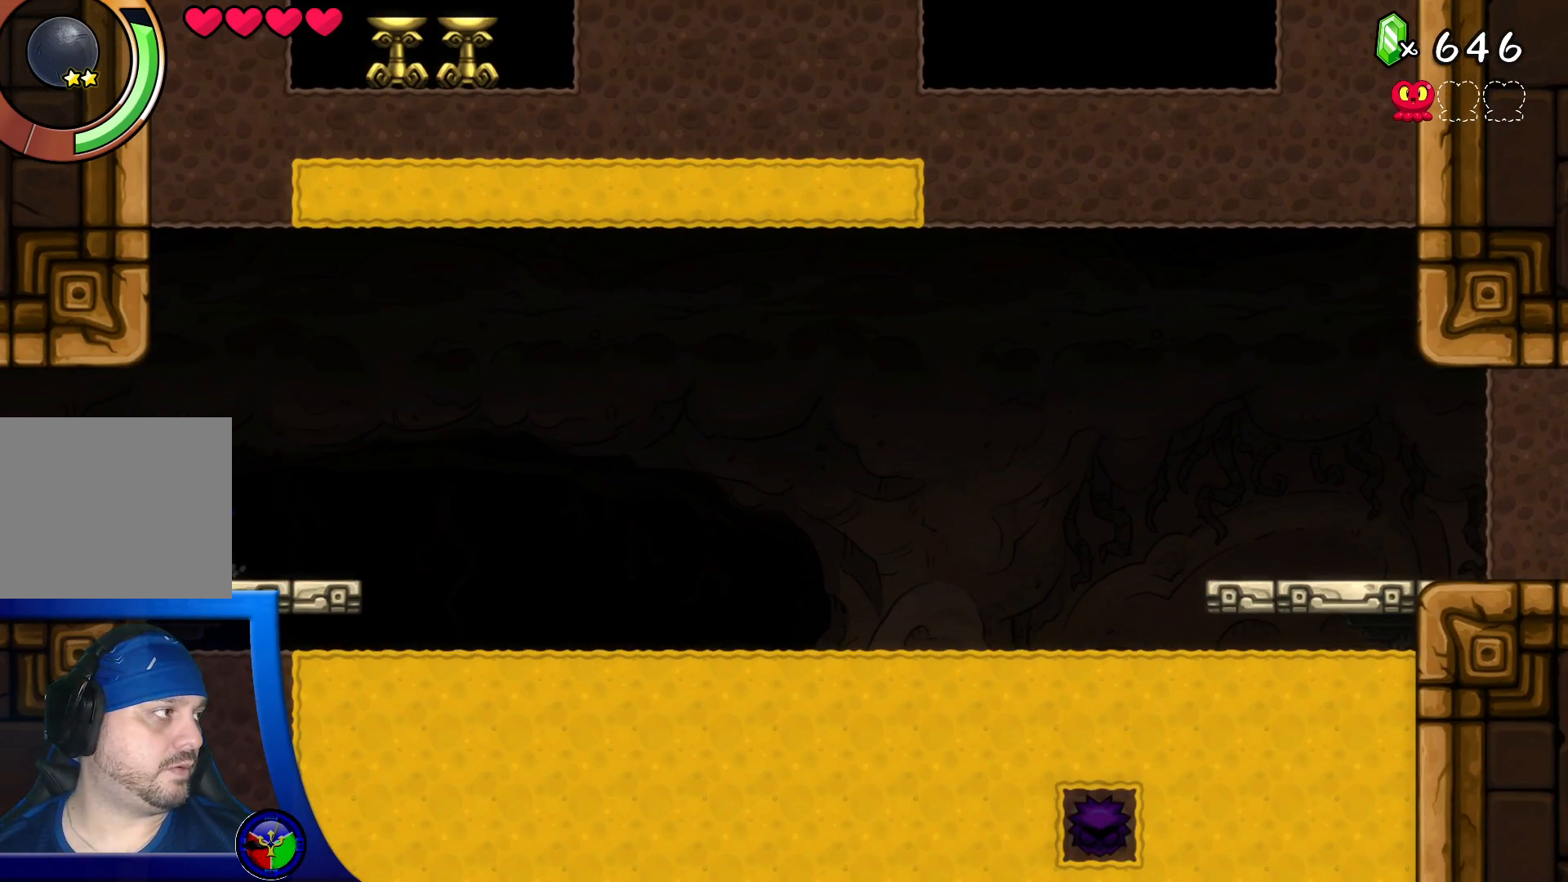
{"buttons": ["A", "DPAD_UP", "DPAD_LEFT"], "left_stick": "center", "right_stick": "center", "events": [[183, "A", "down"], [183, "DPAD_RIGHT", "up"], [367, "DPAD_LEFT", "down"], [483, "DPAD_UP", "down"]]}